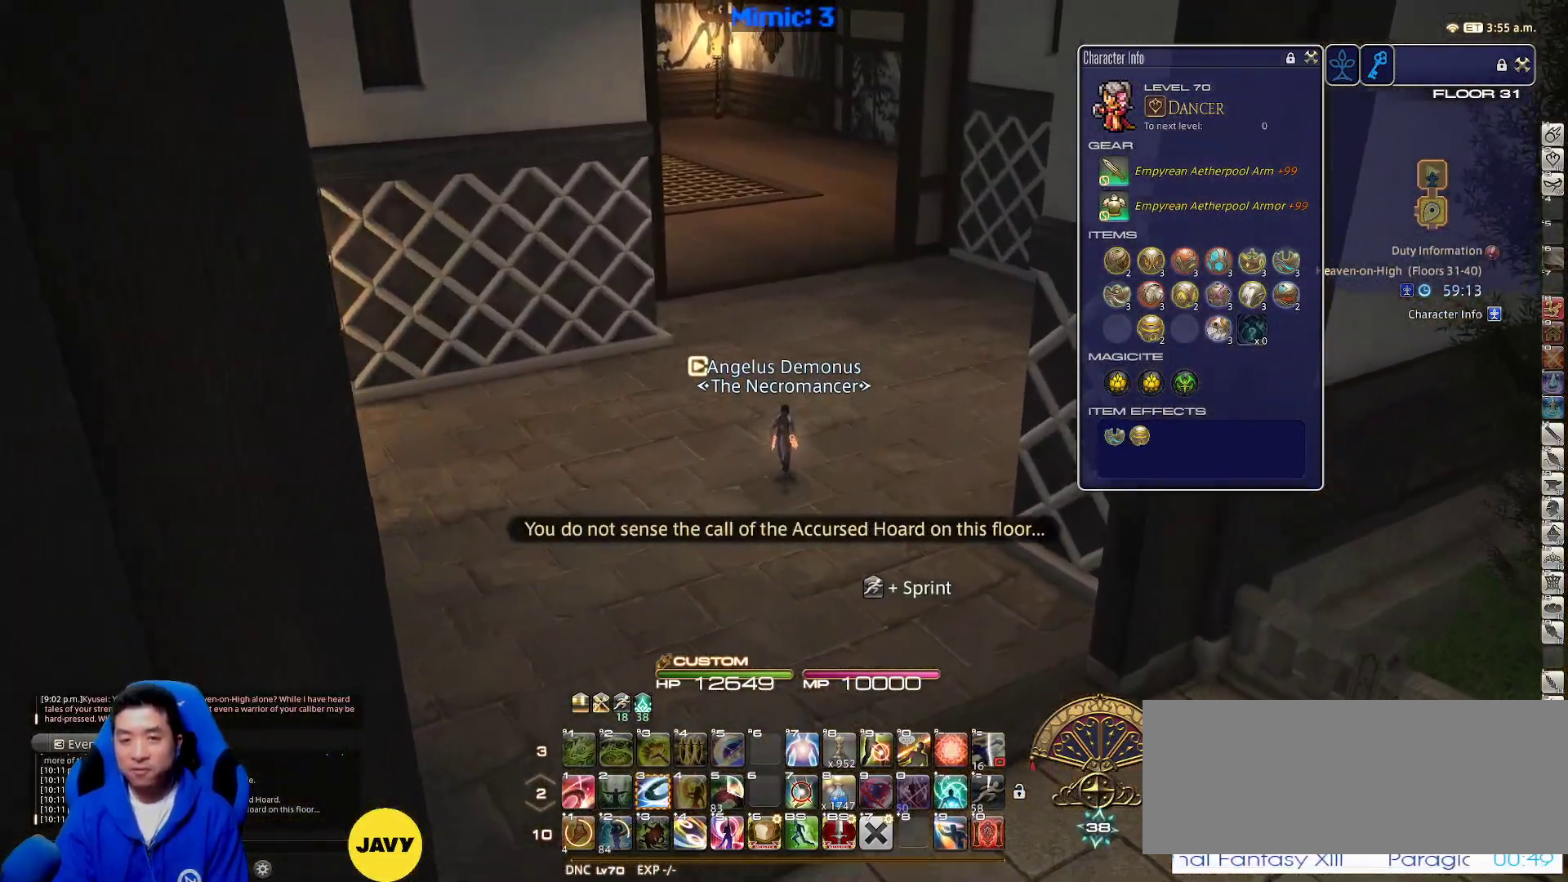
Gameplay with keyboard; each line is a JSON object with the keys held at the frame after it. "events" lists presses ("down") and releases ("up") of ".", "/", "0", "1", "2", "3", "4", "5", "6", "7", "8", "9", "a", "alt_l", "alt_r", "b", "backslash", "backspace", "c", "caps_lock", "comma", "ctrl_l", "ctrl_r", "d", "down", "e", "equals", "escape", "f", "f1", "f10", "f11", "f12", "f2", "f3", "f4", "f5", "f6", "f7", "f8", "f9", "g", "h", "i", "j", "k", "l", "lbracket", "left", "m", "minus", "n", "o", "p", "q", "quote", "r", "rbracket", "return", "right", "s", "semicolon", "shift_l", "shift_r", "space", "super_l", "super_r", "t", "tab", "tilde", "u", "up", "v", "w", "x", "y" and "z" between this image and that frame as [ms after this image, input, new state], when the widget could be followed in between. No other keys are recorded. Mouse input is not recorded.
{"keys": ["alt_r", "d", "space", "w"], "events": [[167, "p", "down"], [350, "d", "down"], [450, "space", "down"], [483, "alt_r", "down"], [483, "p", "up"]]}
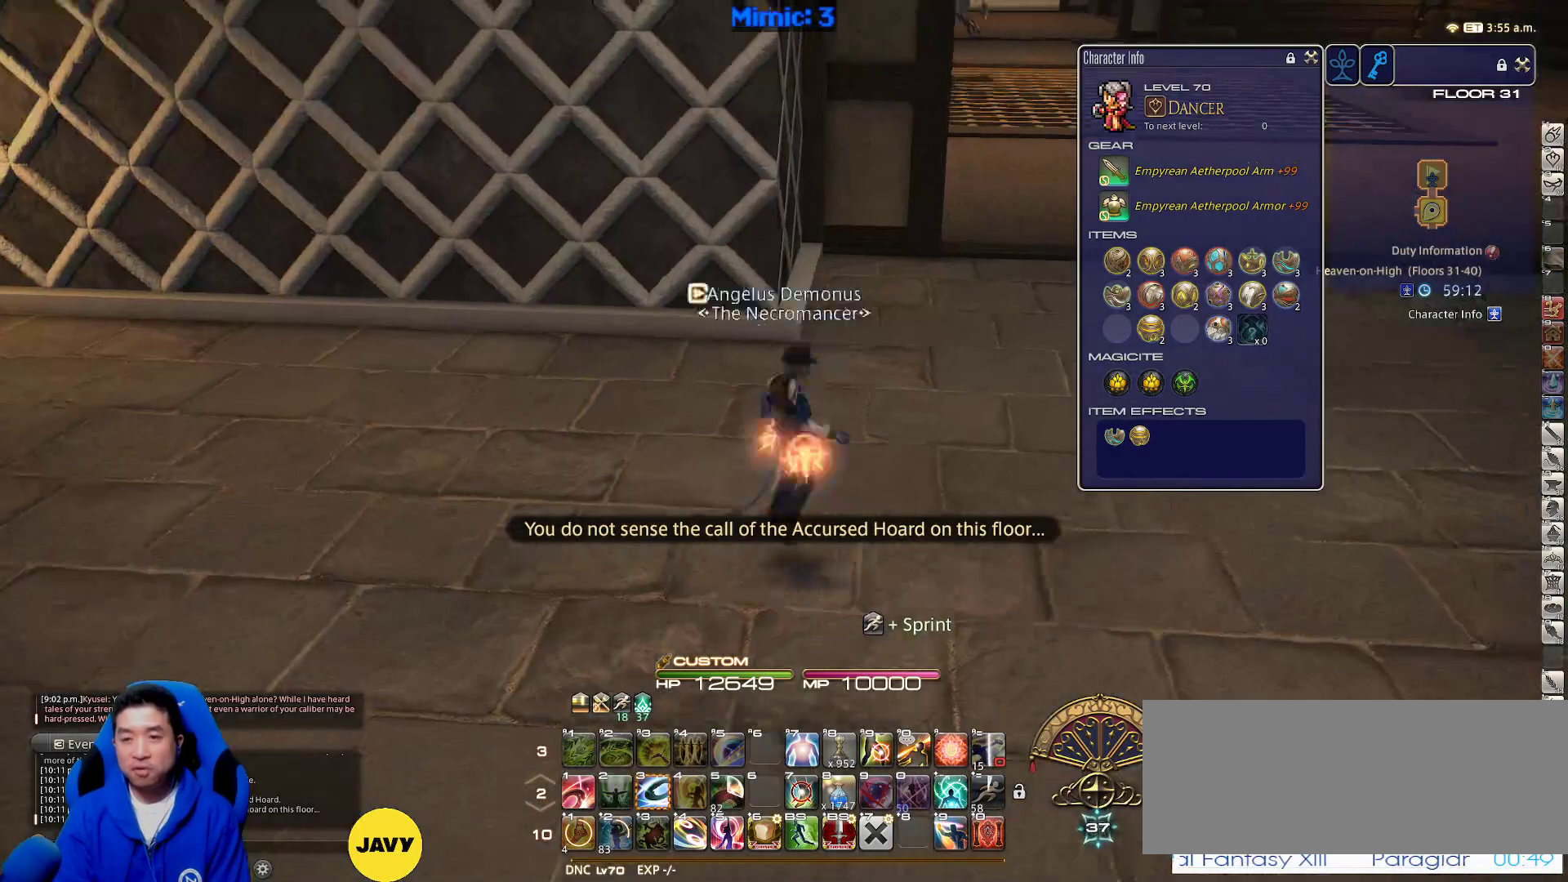
{"keys": ["w"], "events": [[33, "q", "down"], [33, "space", "up"], [167, "q", "up"], [217, "alt_r", "up"], [217, "d", "up"]]}
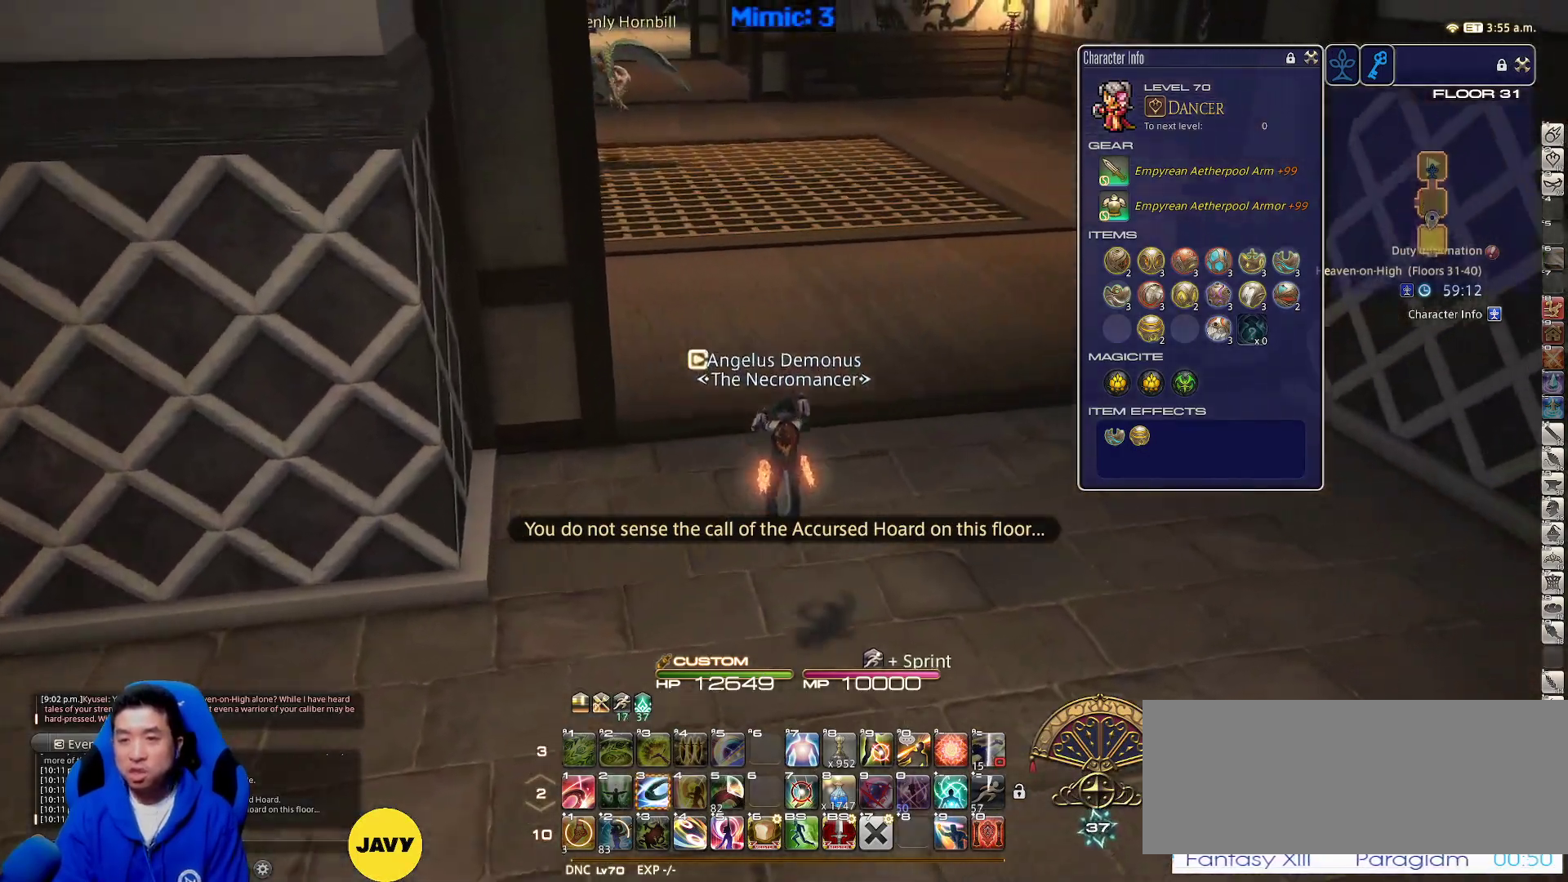
{"keys": ["d", "q", "w"], "events": [[150, "d", "down"], [200, "p", "down"], [433, "q", "down"], [483, "p", "up"]]}
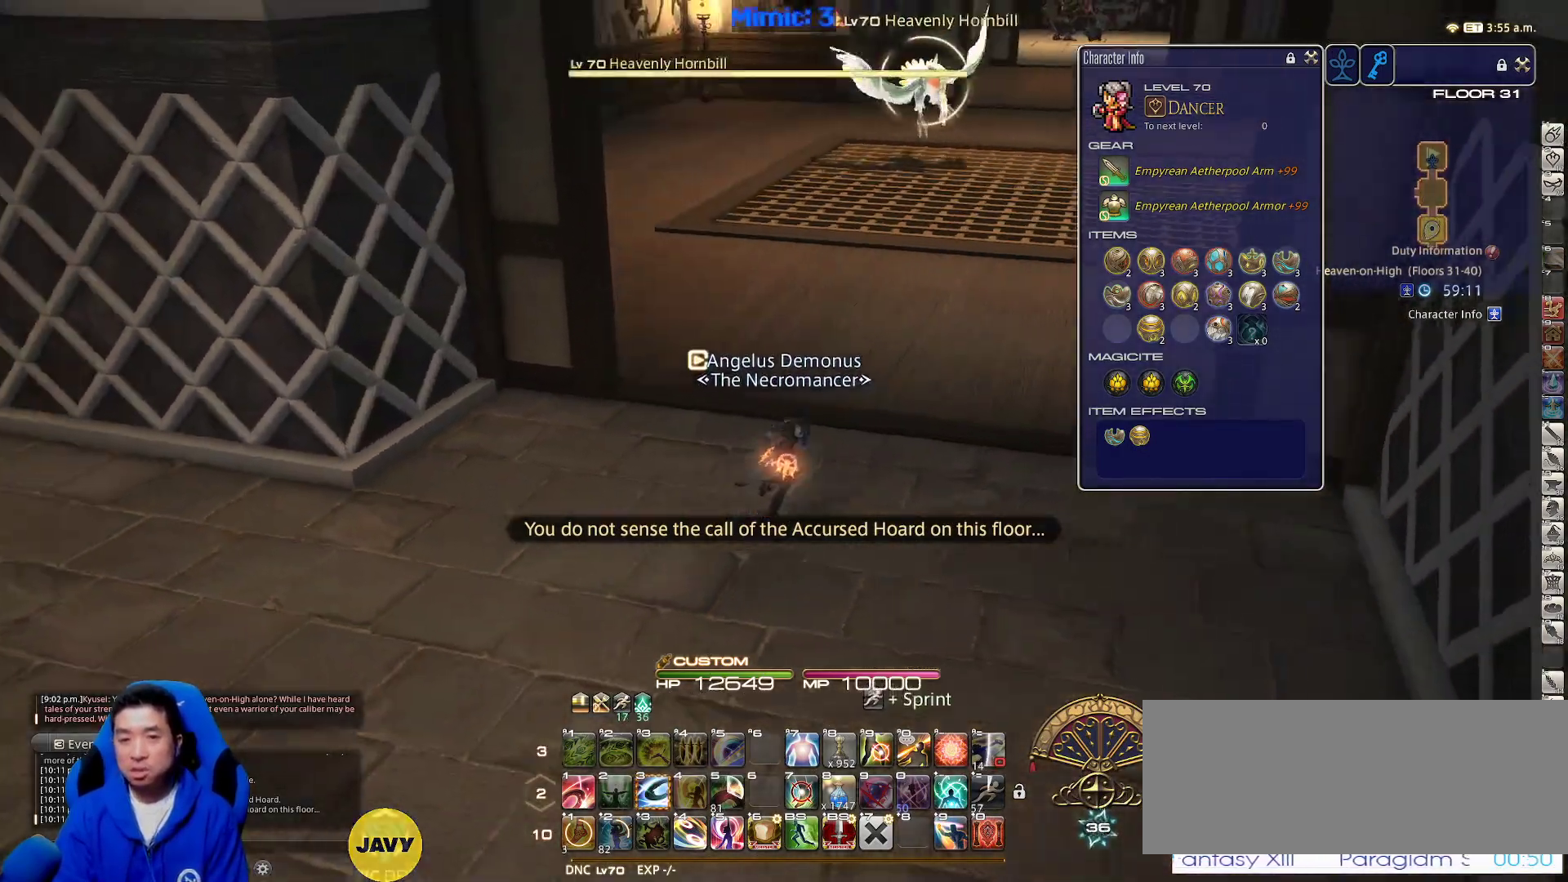
{"keys": ["d", "w"], "events": [[33, "q", "up"]]}
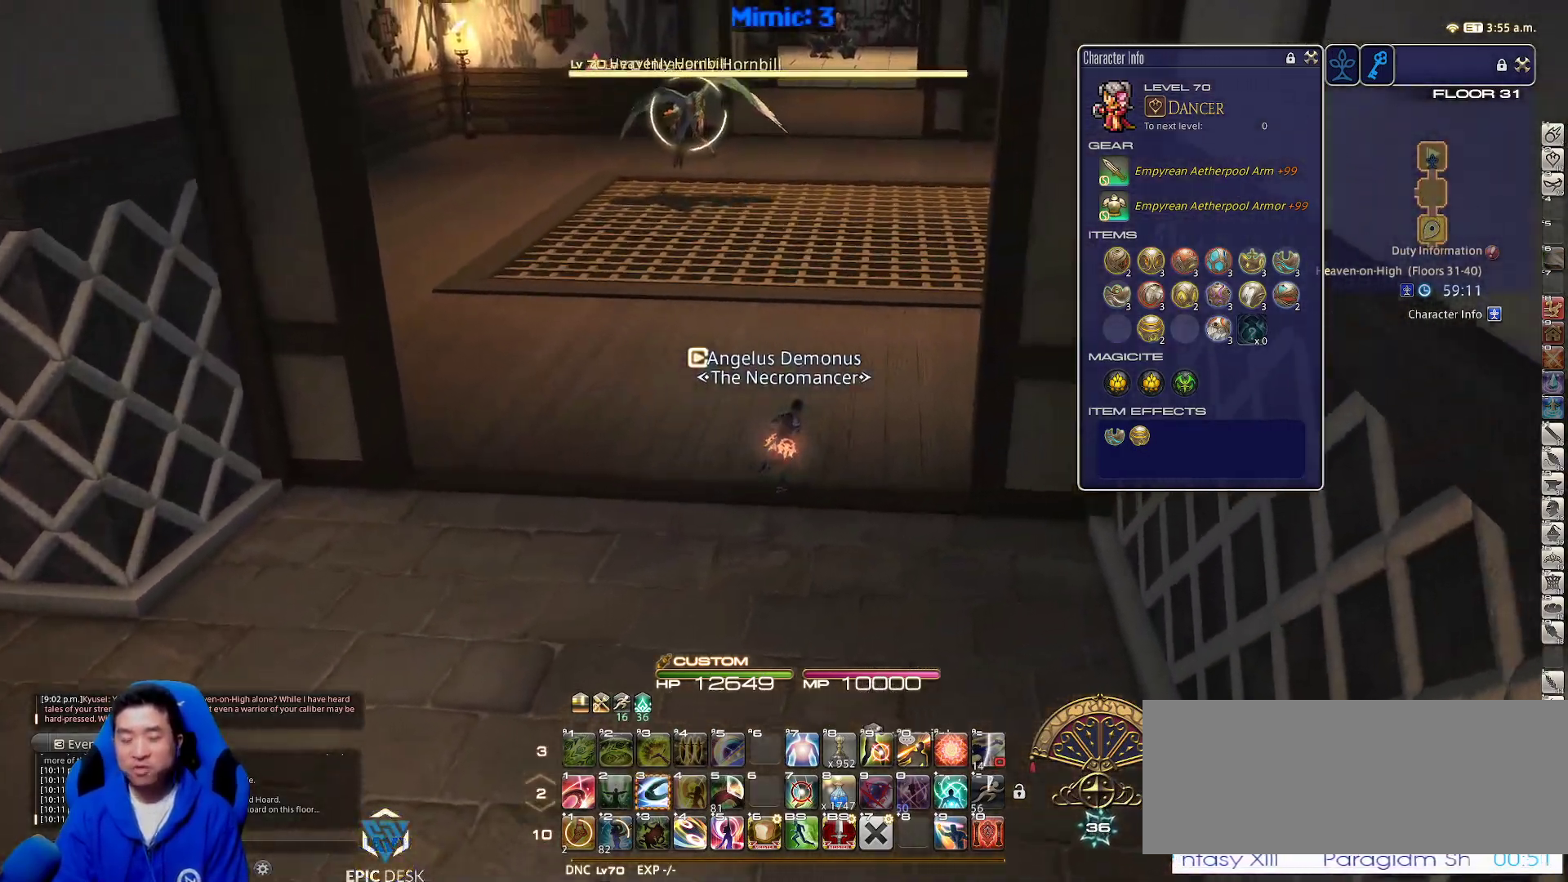
{"keys": ["rbracket", "w"], "events": [[33, "rbracket", "down"], [500, "d", "up"]]}
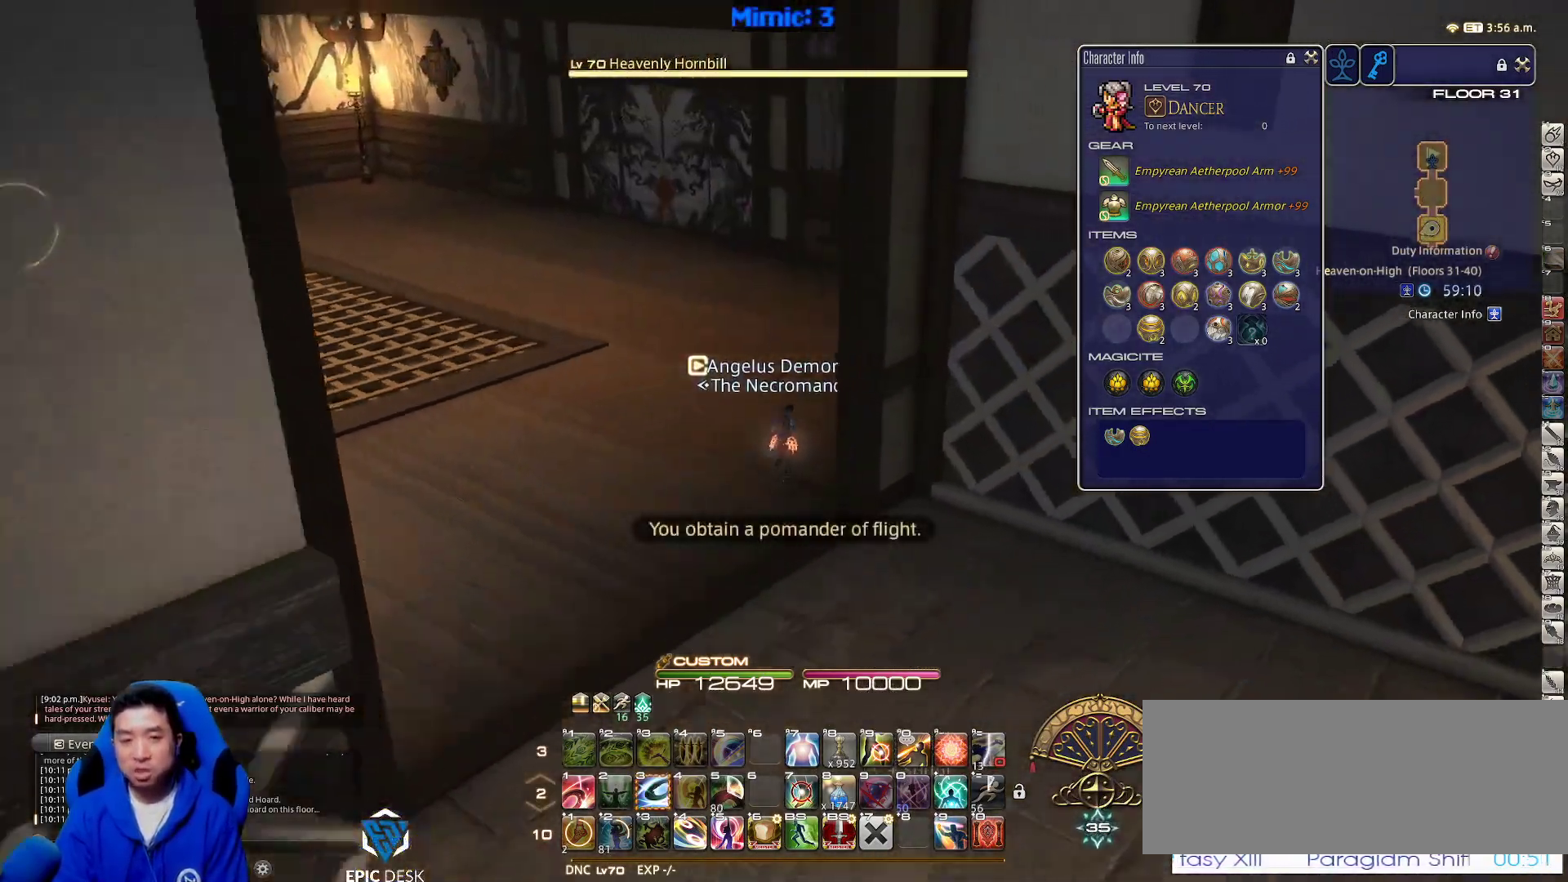
{"keys": ["w"], "events": [[233, "tilde", "down"], [300, "rbracket", "up"], [383, "tilde", "up"]]}
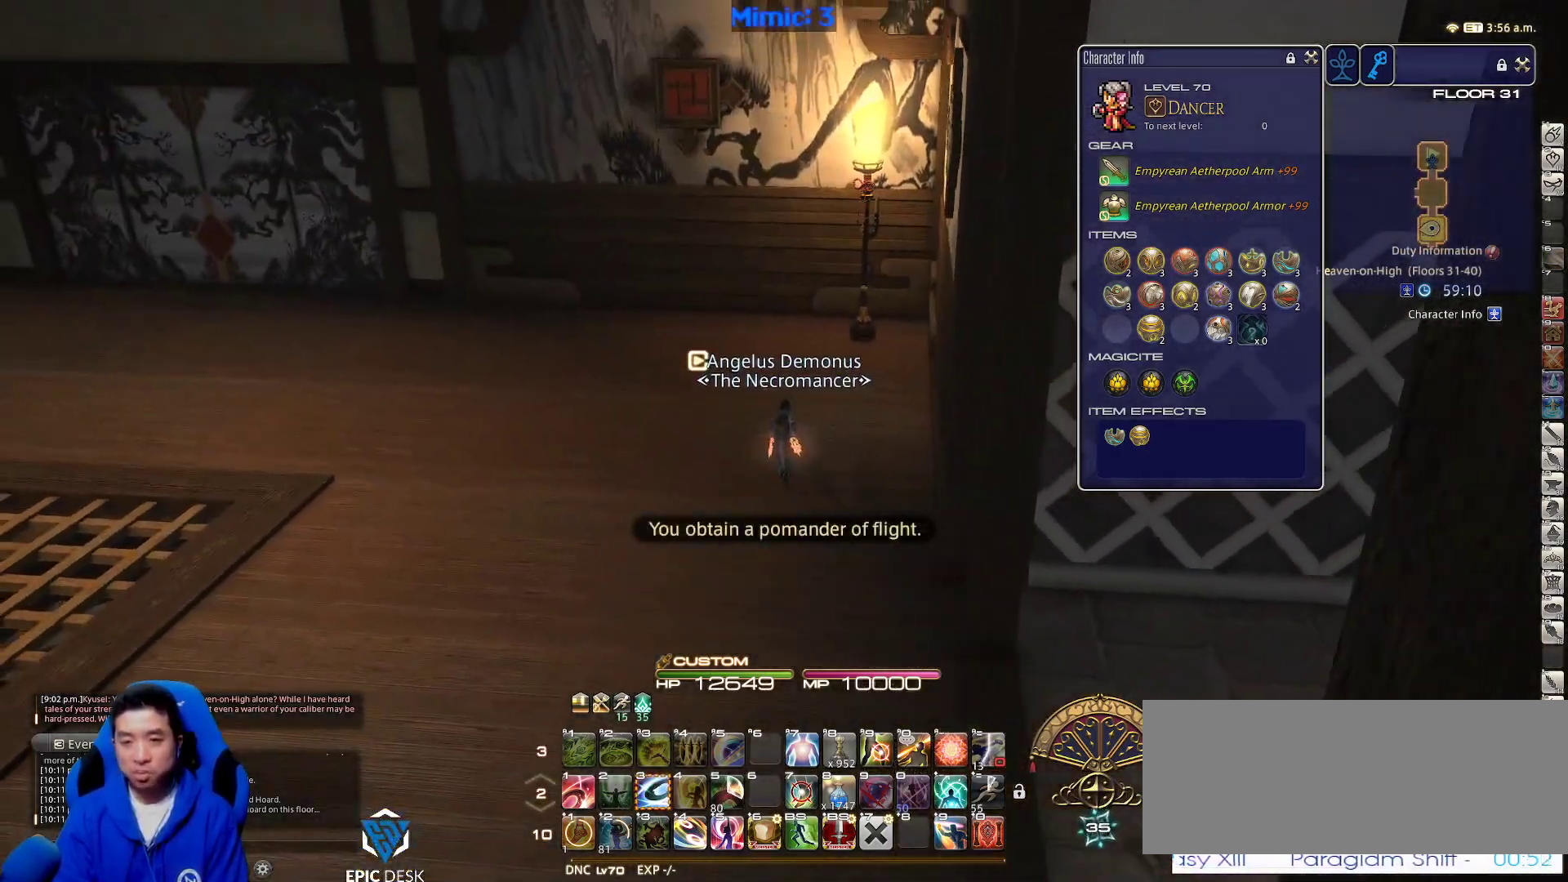
{"keys": ["p", "w"], "events": [[500, "p", "down"]]}
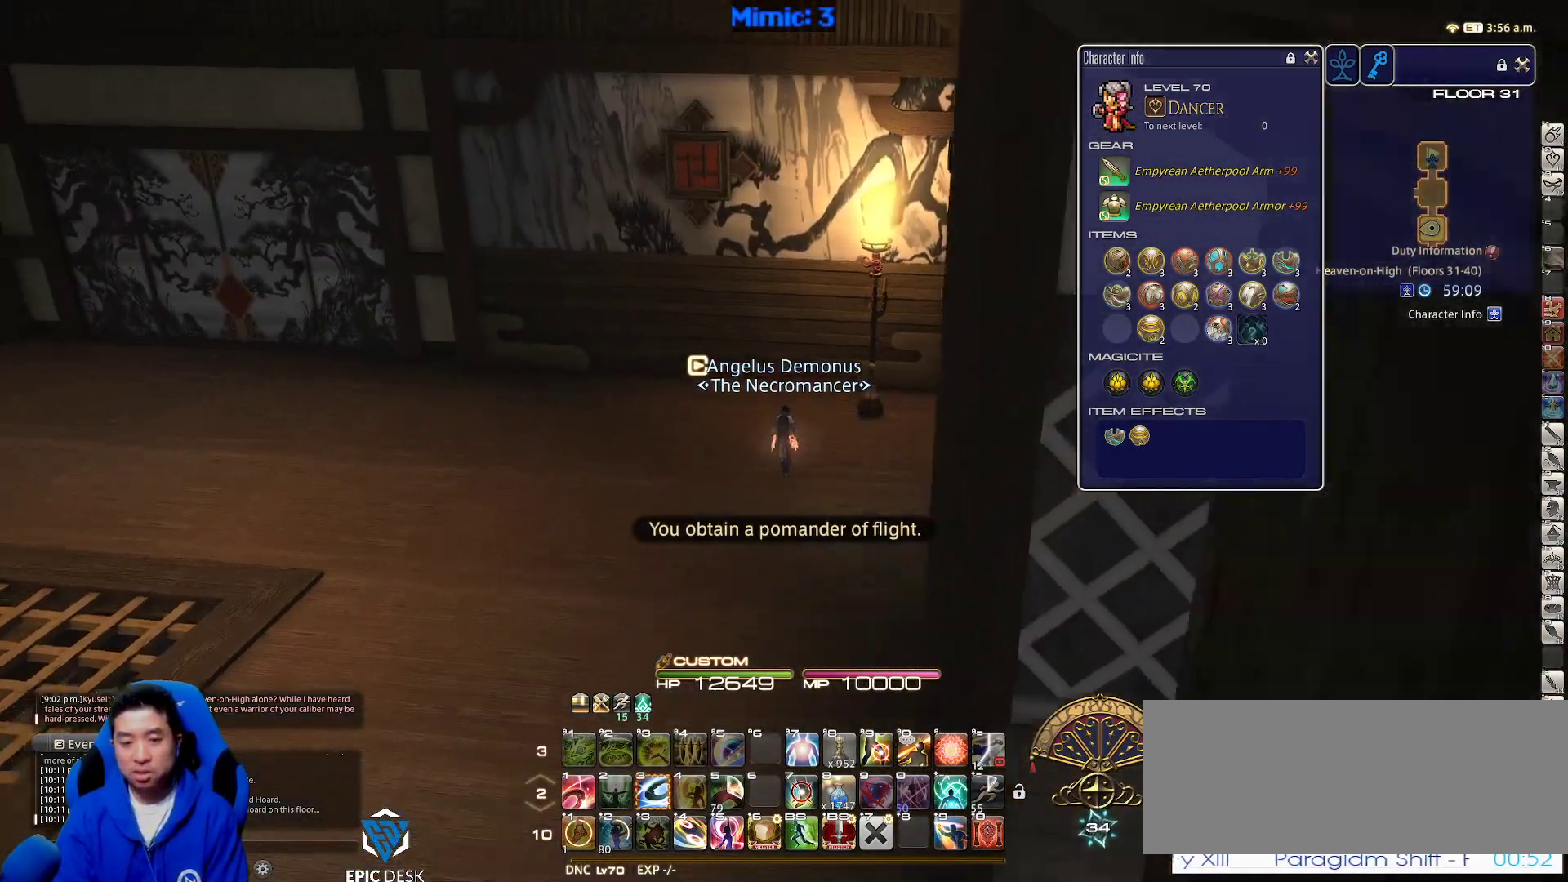
{"keys": ["w"], "events": [[500, "p", "up"]]}
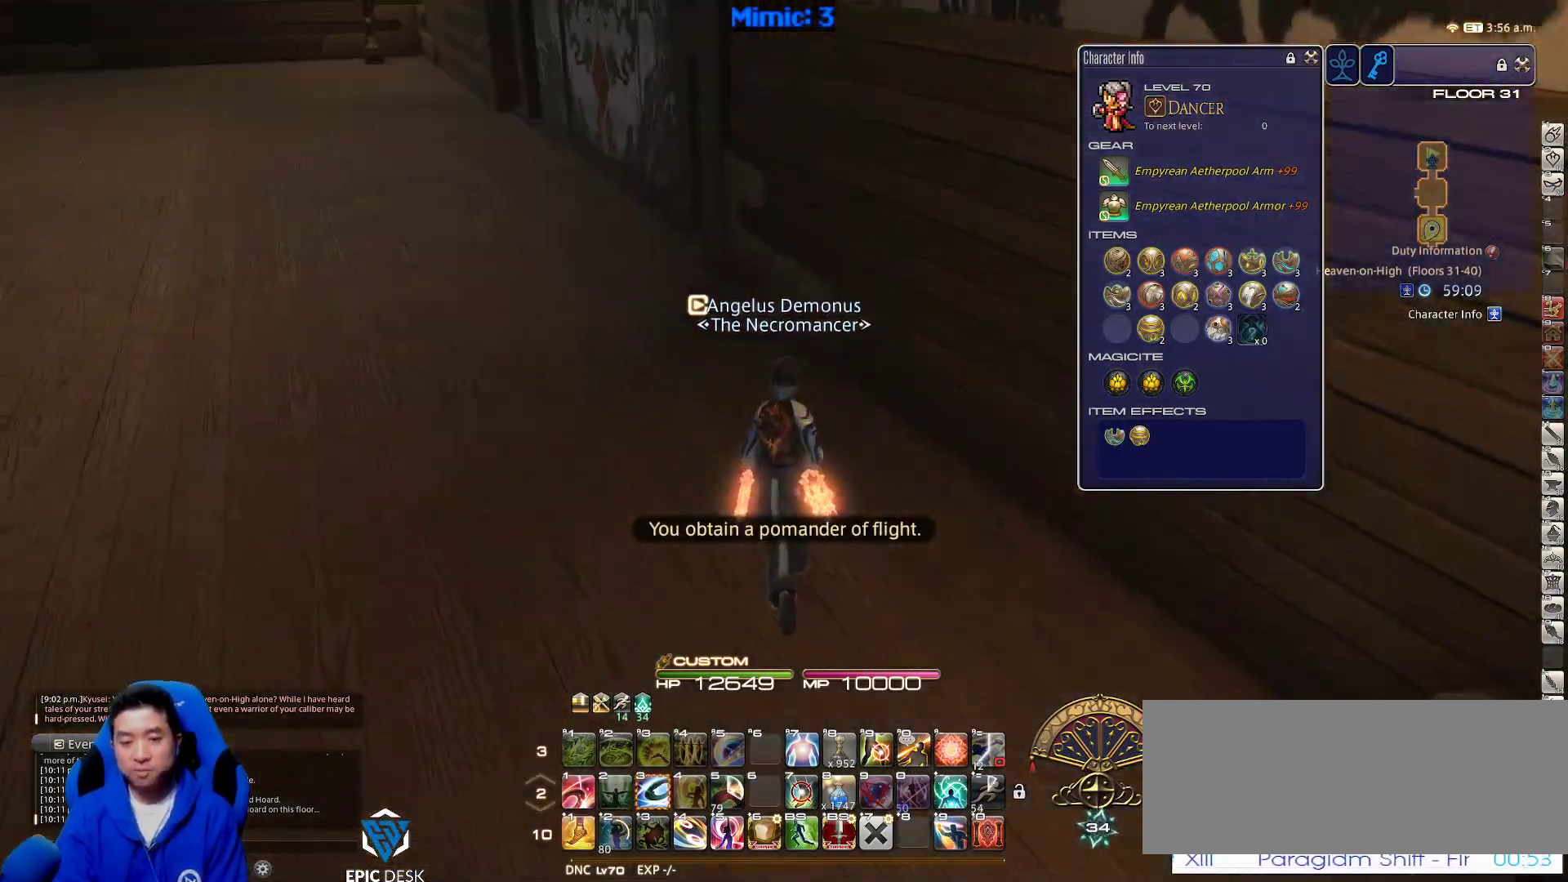
{"keys": ["p", "w"], "events": [[467, "p", "down"]]}
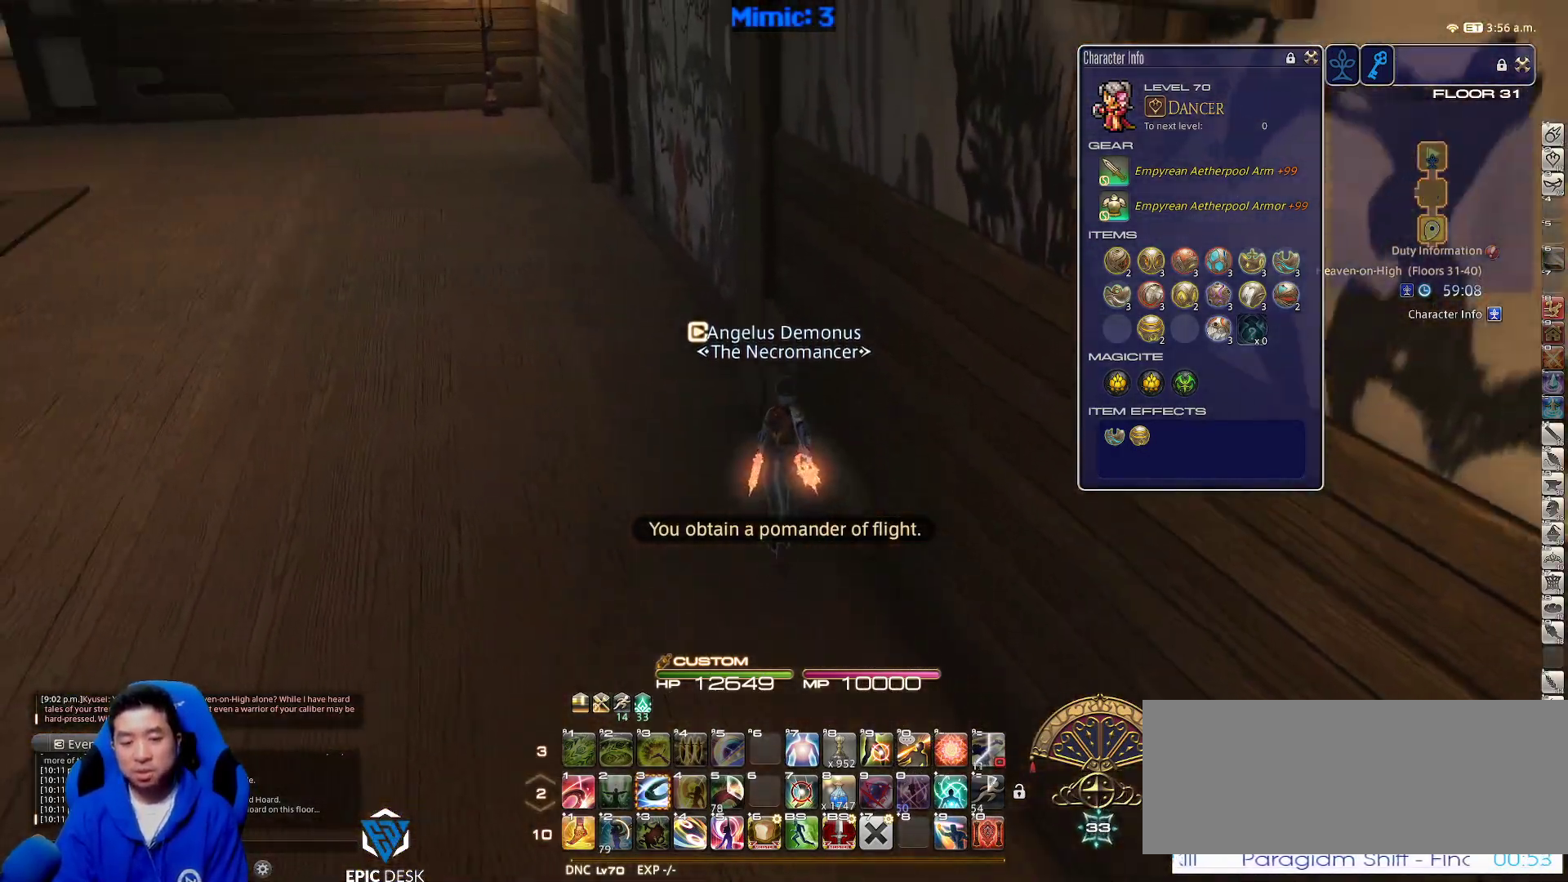
{"keys": ["w"], "events": [[133, "p", "up"]]}
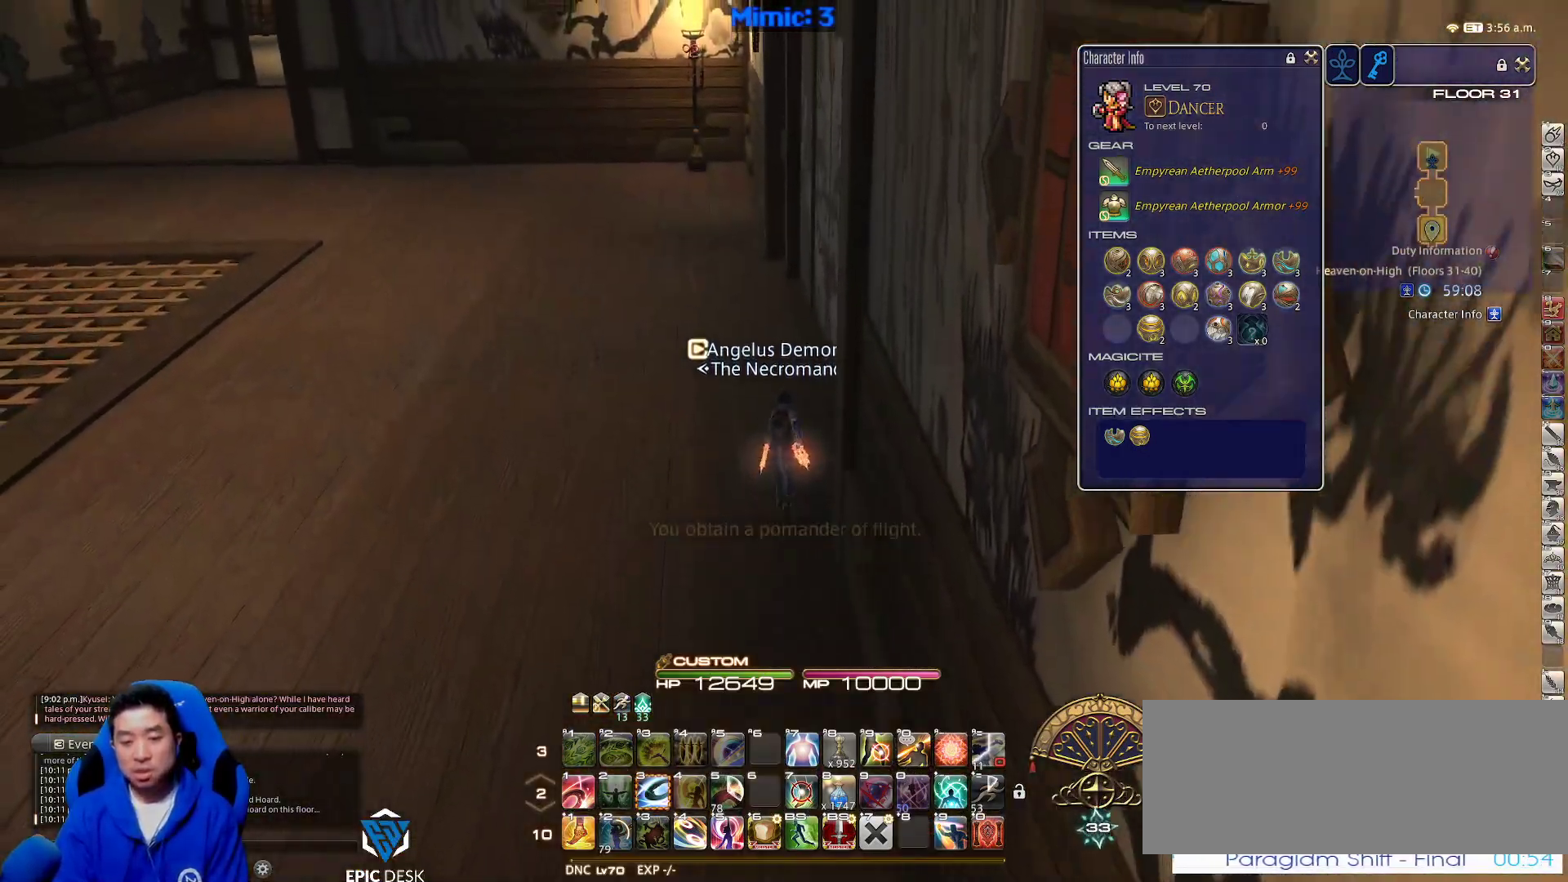
{"keys": ["a", "w"], "events": [[83, "shift_r", "down"], [183, "1", "down"], [317, "1", "up"], [317, "shift_r", "up"], [450, "a", "down"]]}
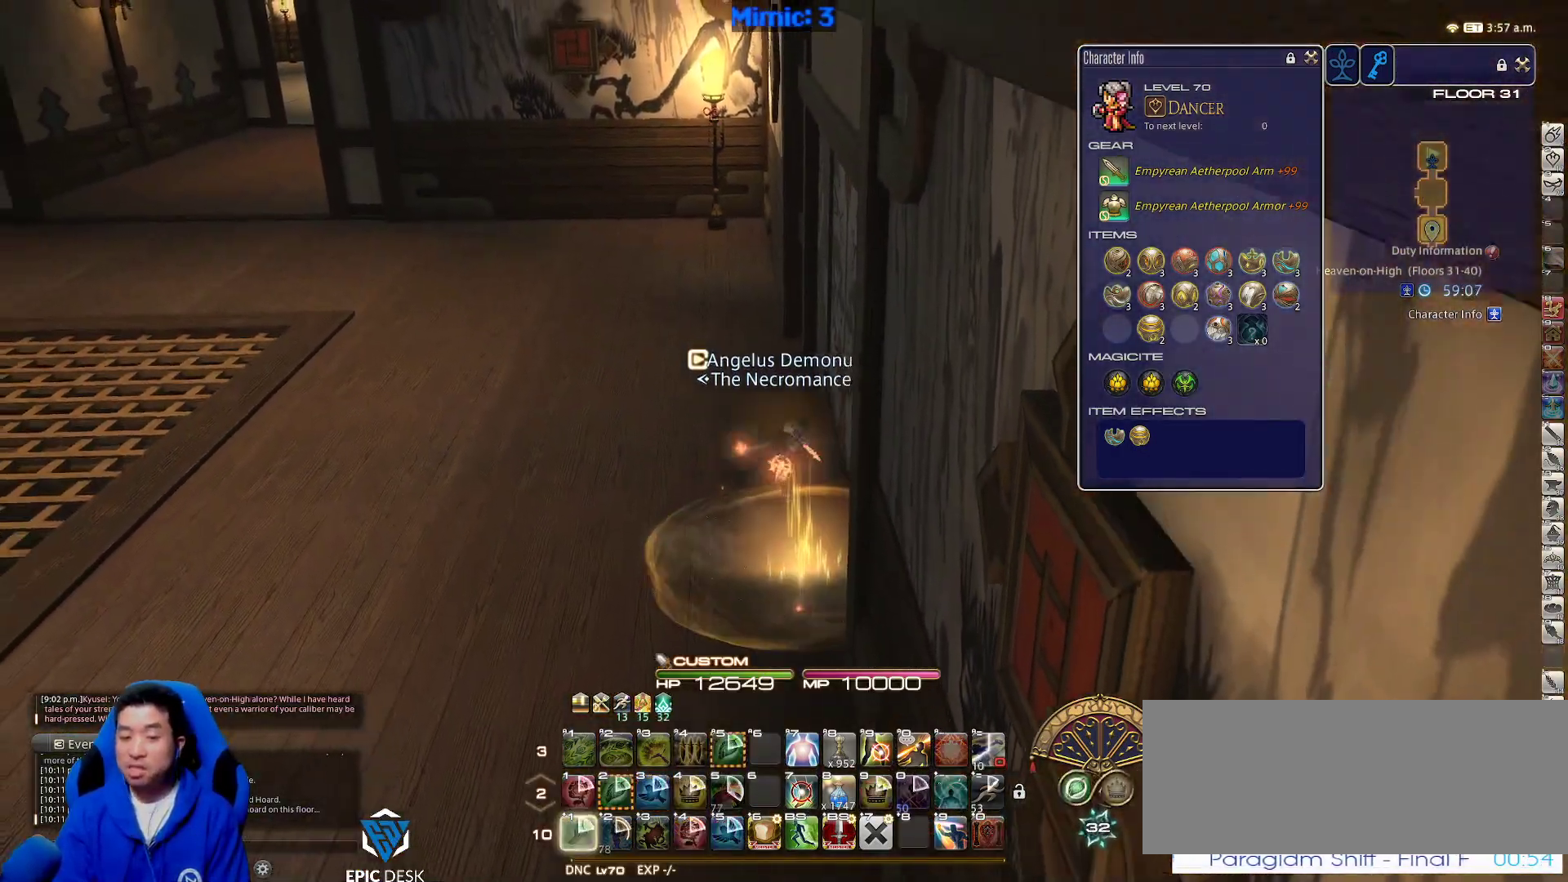
{"keys": ["a", "w"], "events": [[150, "a", "up"], [467, "a", "down"]]}
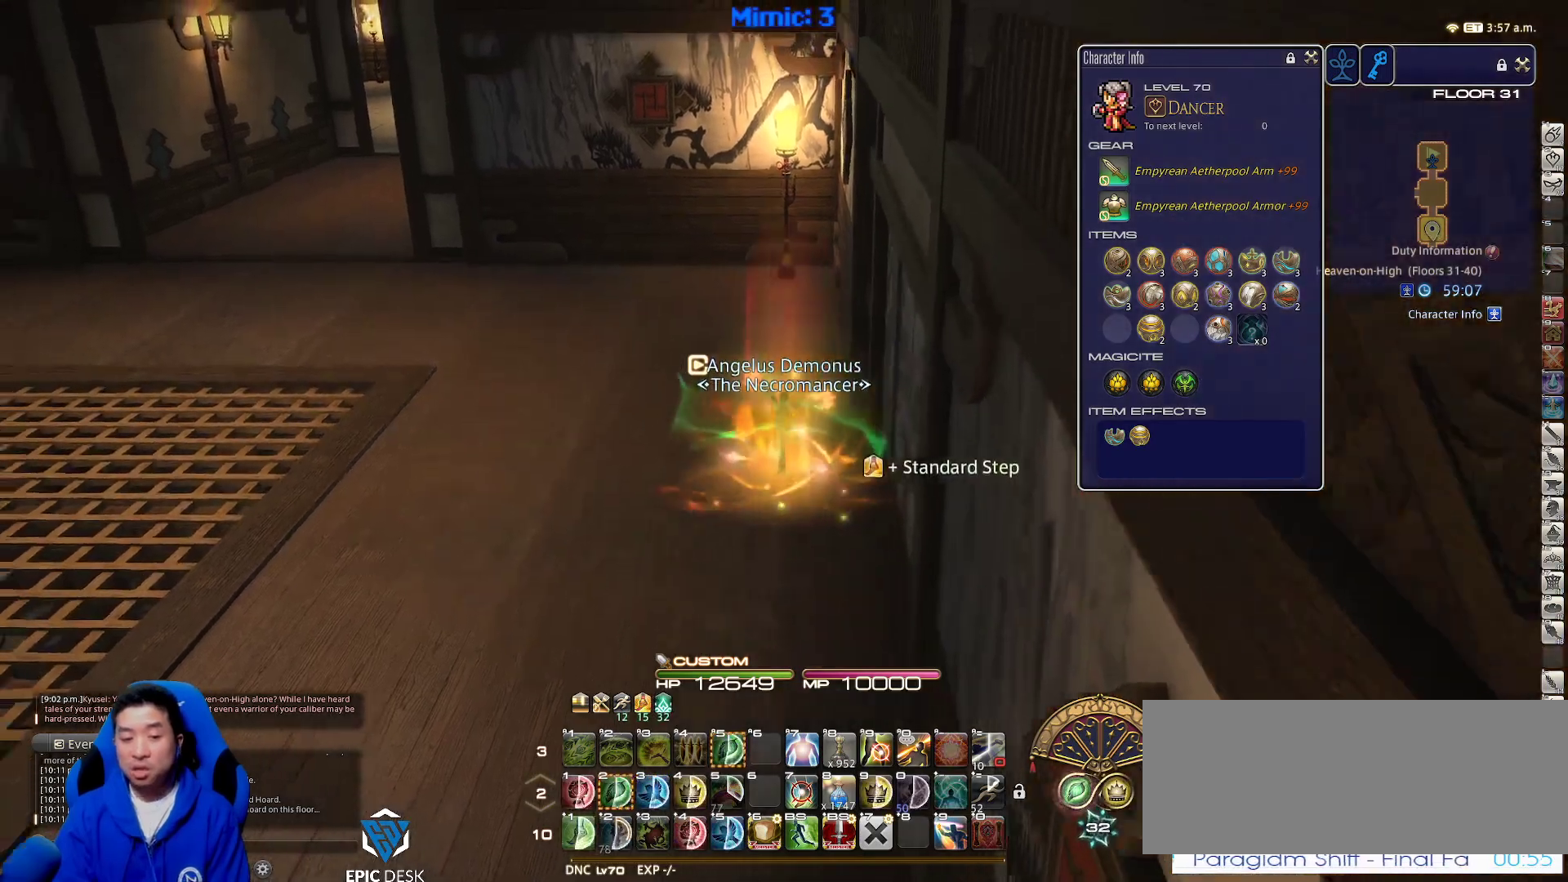
{"keys": ["w"], "events": [[117, "a", "up"]]}
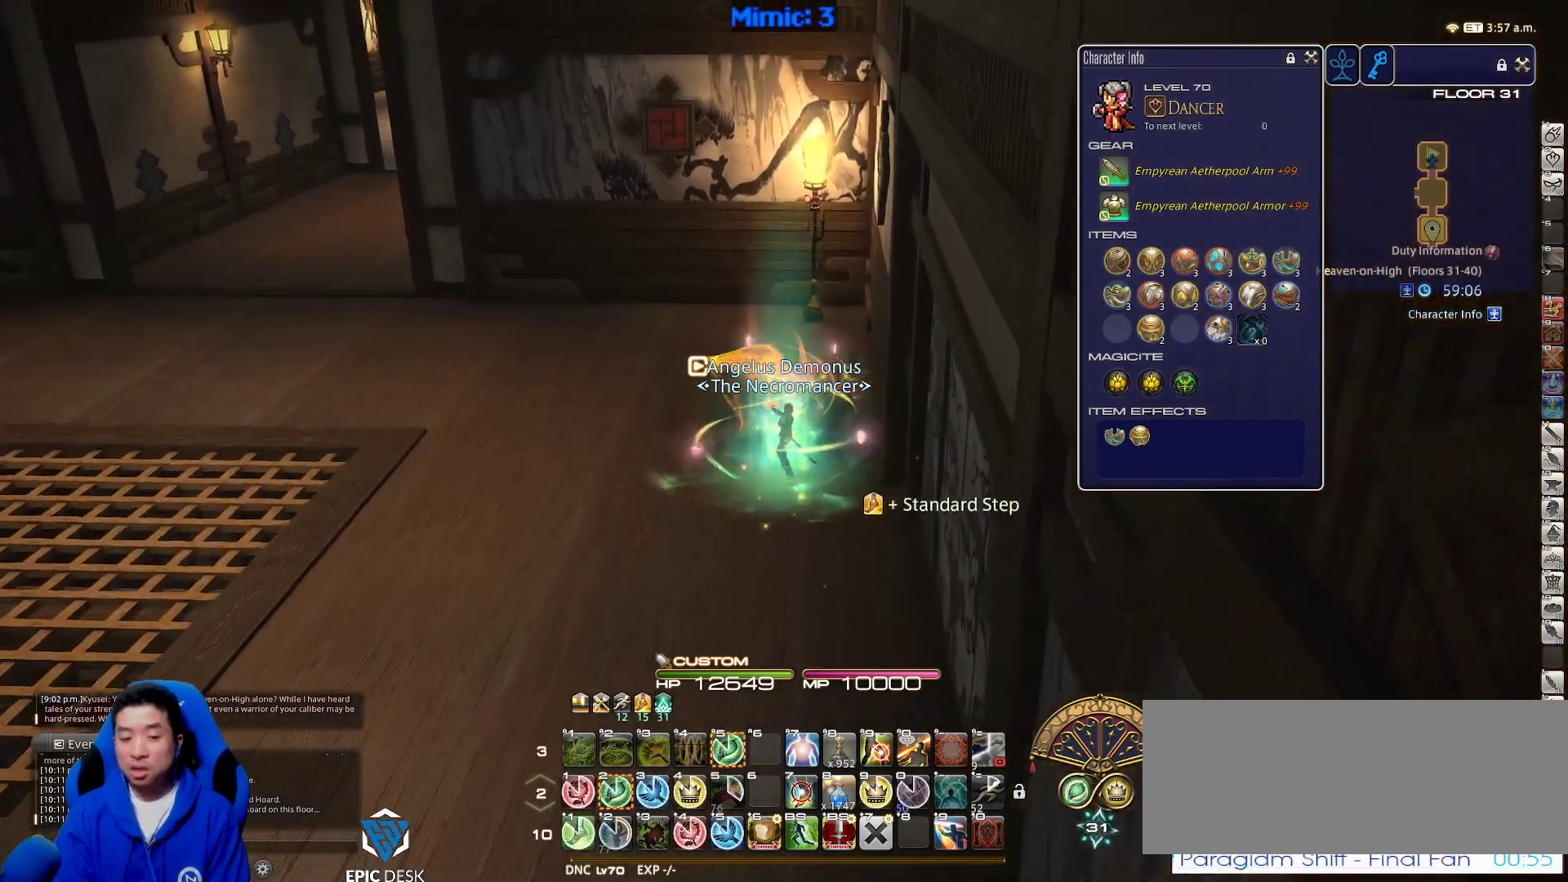
{"keys": ["w"], "events": [[33, "2", "down"], [183, "2", "up"]]}
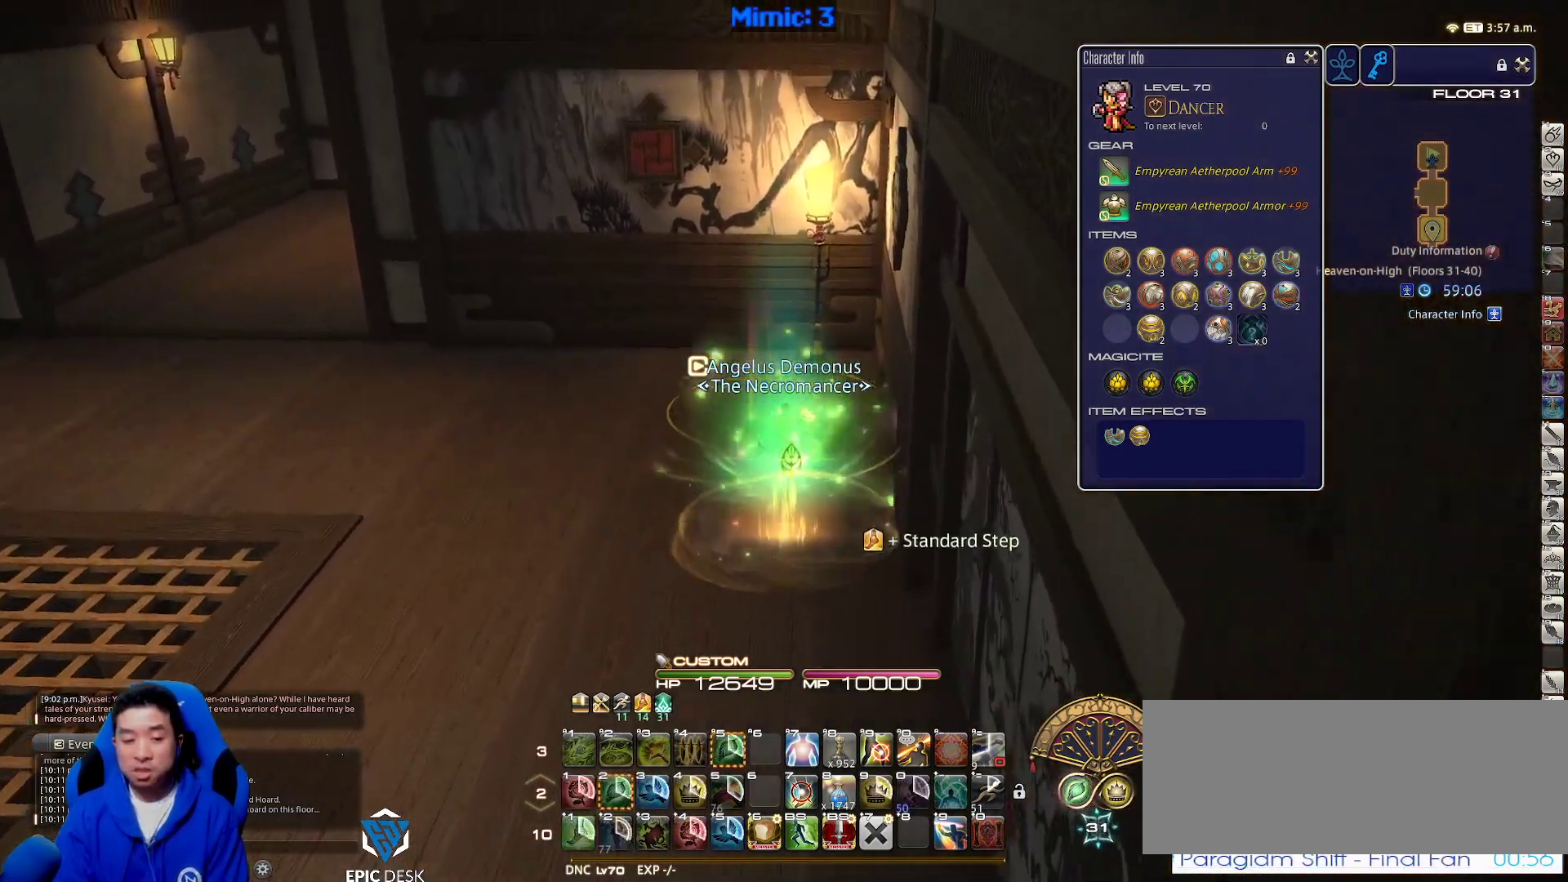
{"keys": ["p", "w"], "events": [[250, "p", "down"]]}
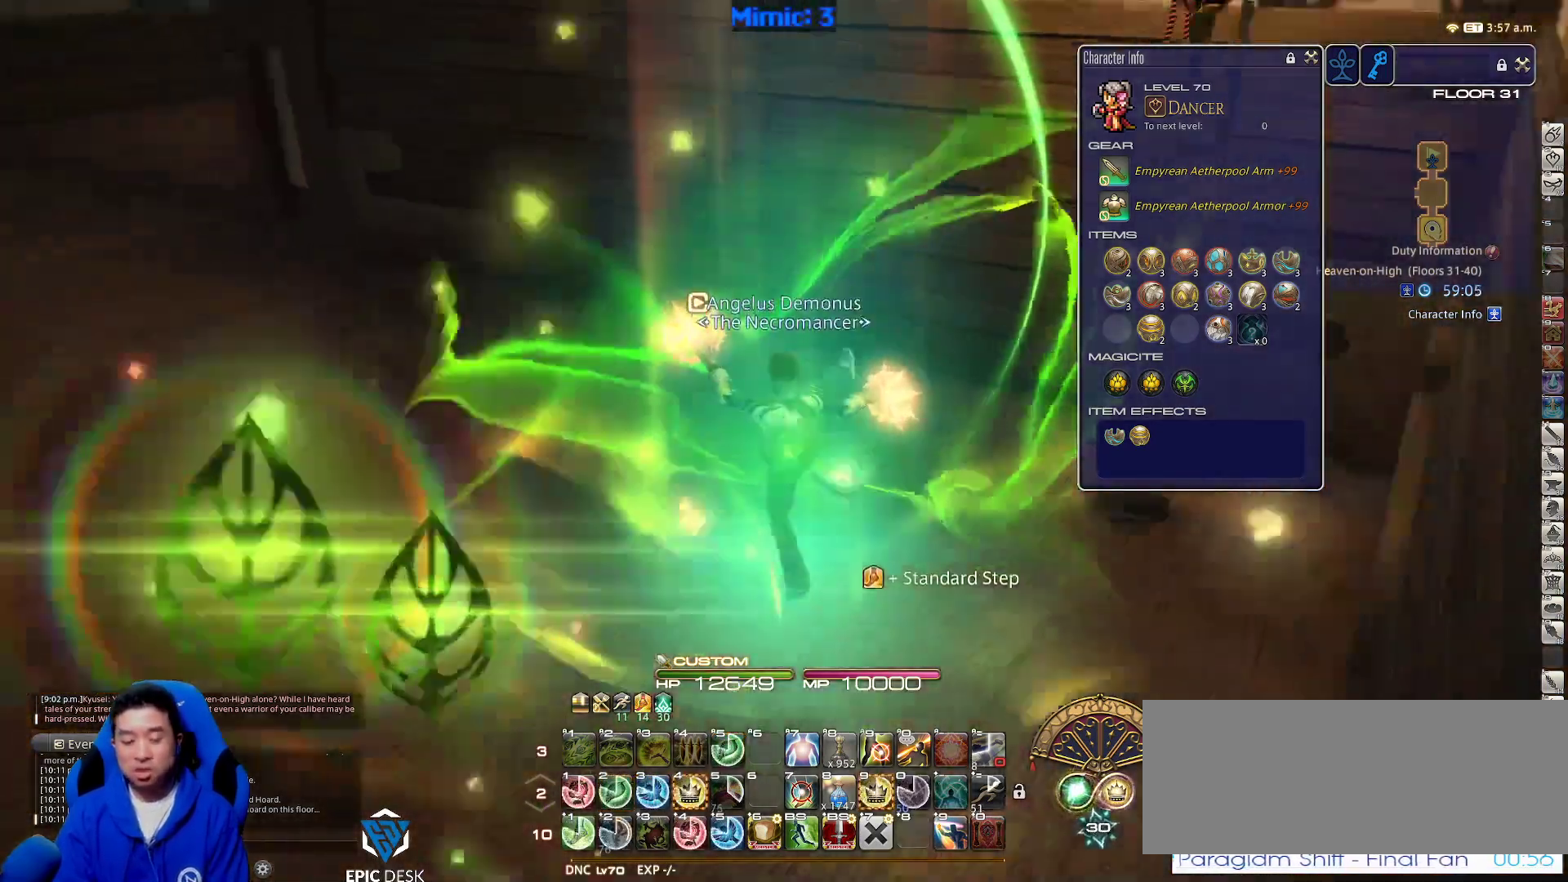
{"keys": ["w"], "events": [[350, "4", "down"], [400, "p", "up"], [450, "4", "up"]]}
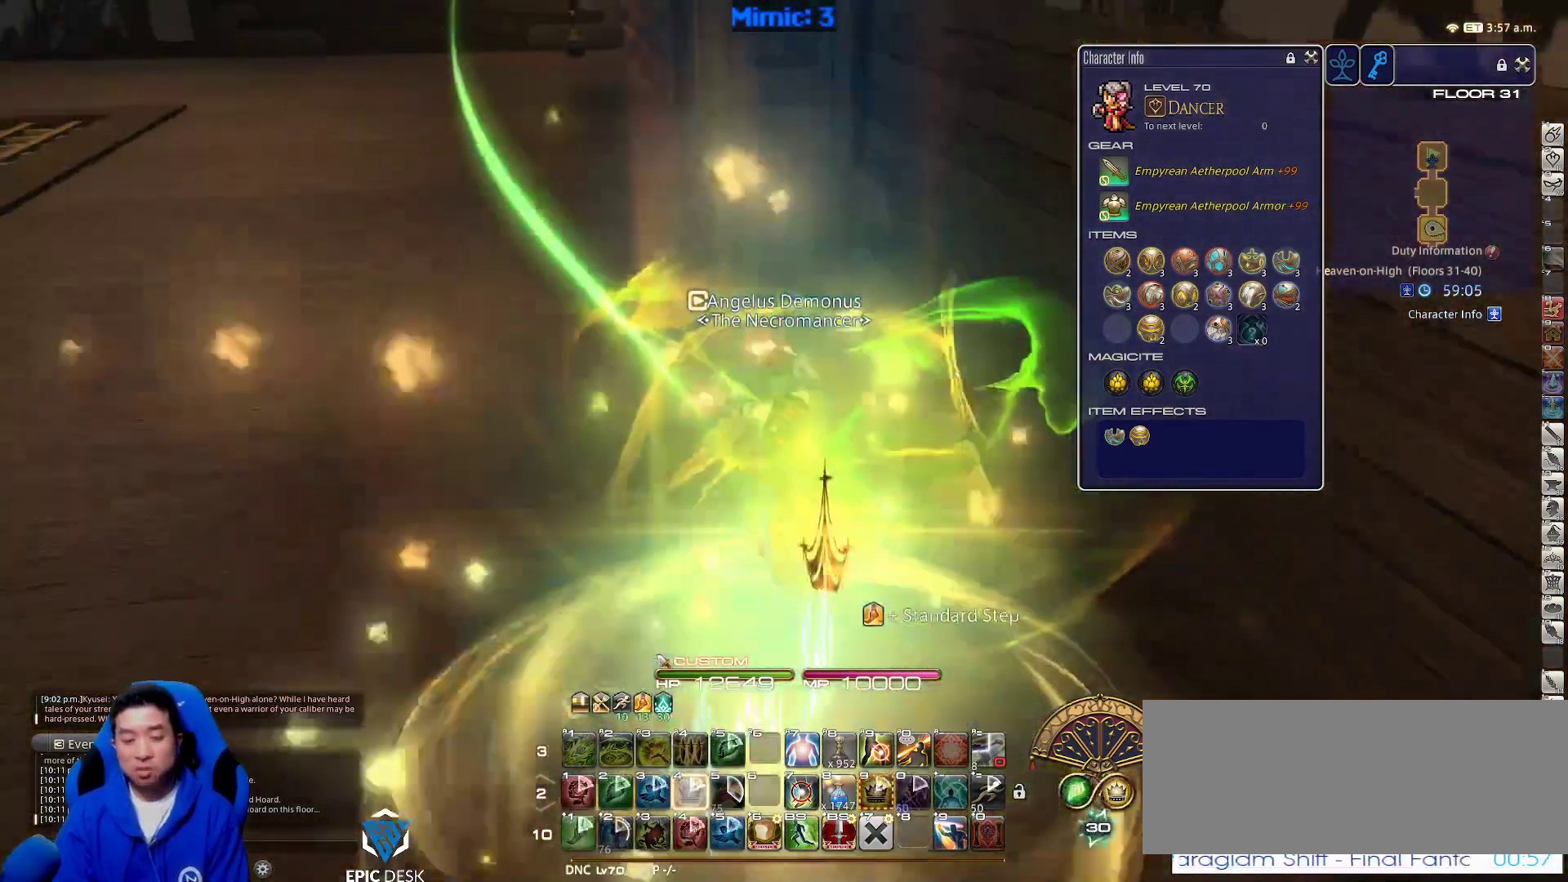
{"keys": ["w"], "events": []}
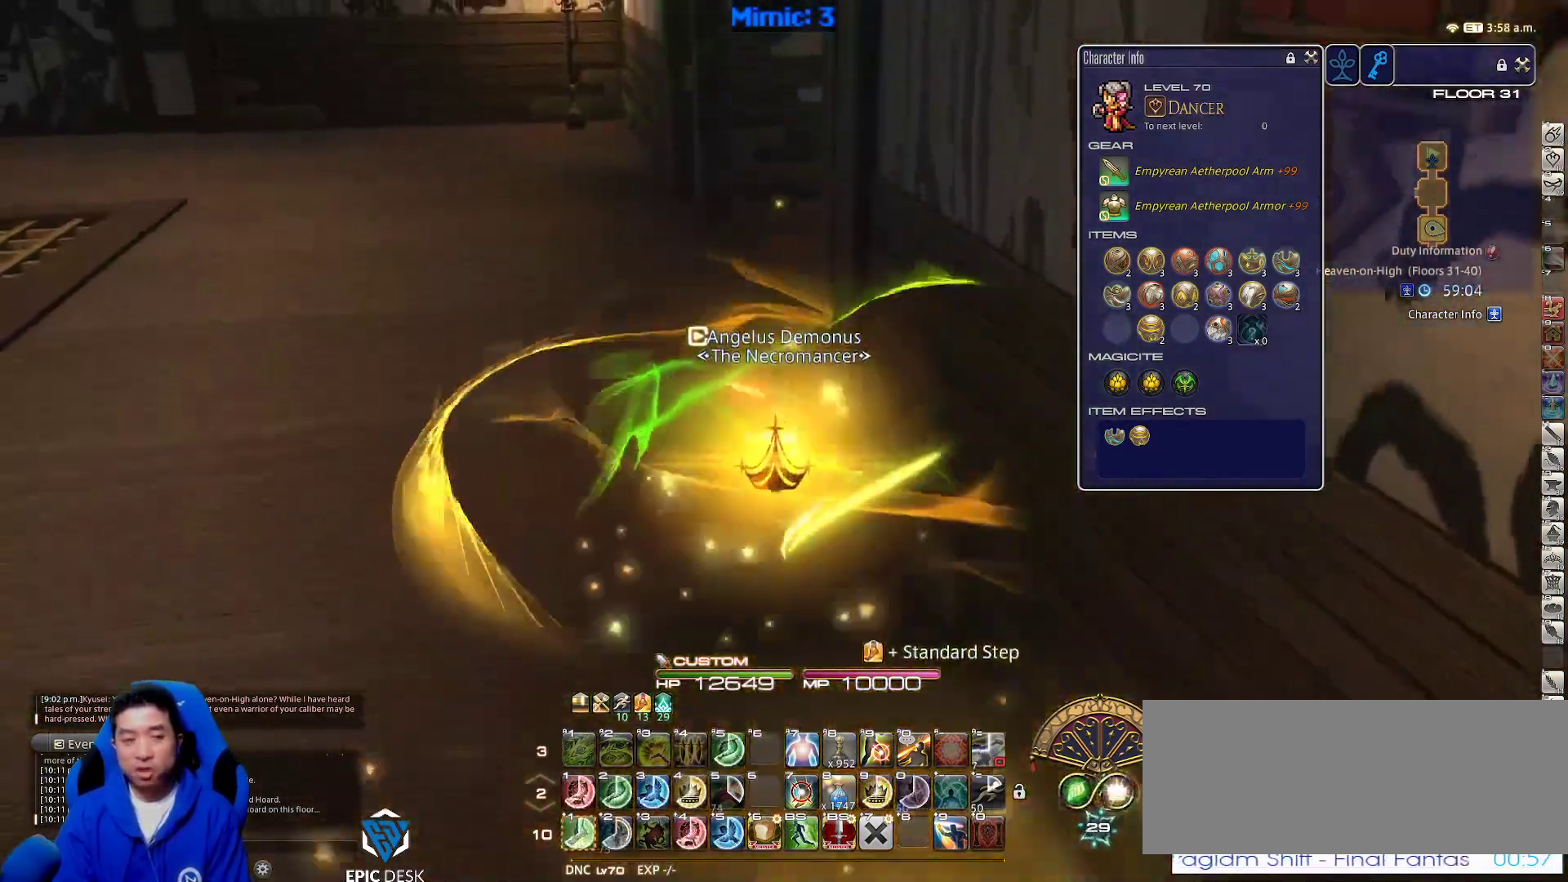
{"keys": ["rbracket", "w"], "events": [[383, "rbracket", "down"]]}
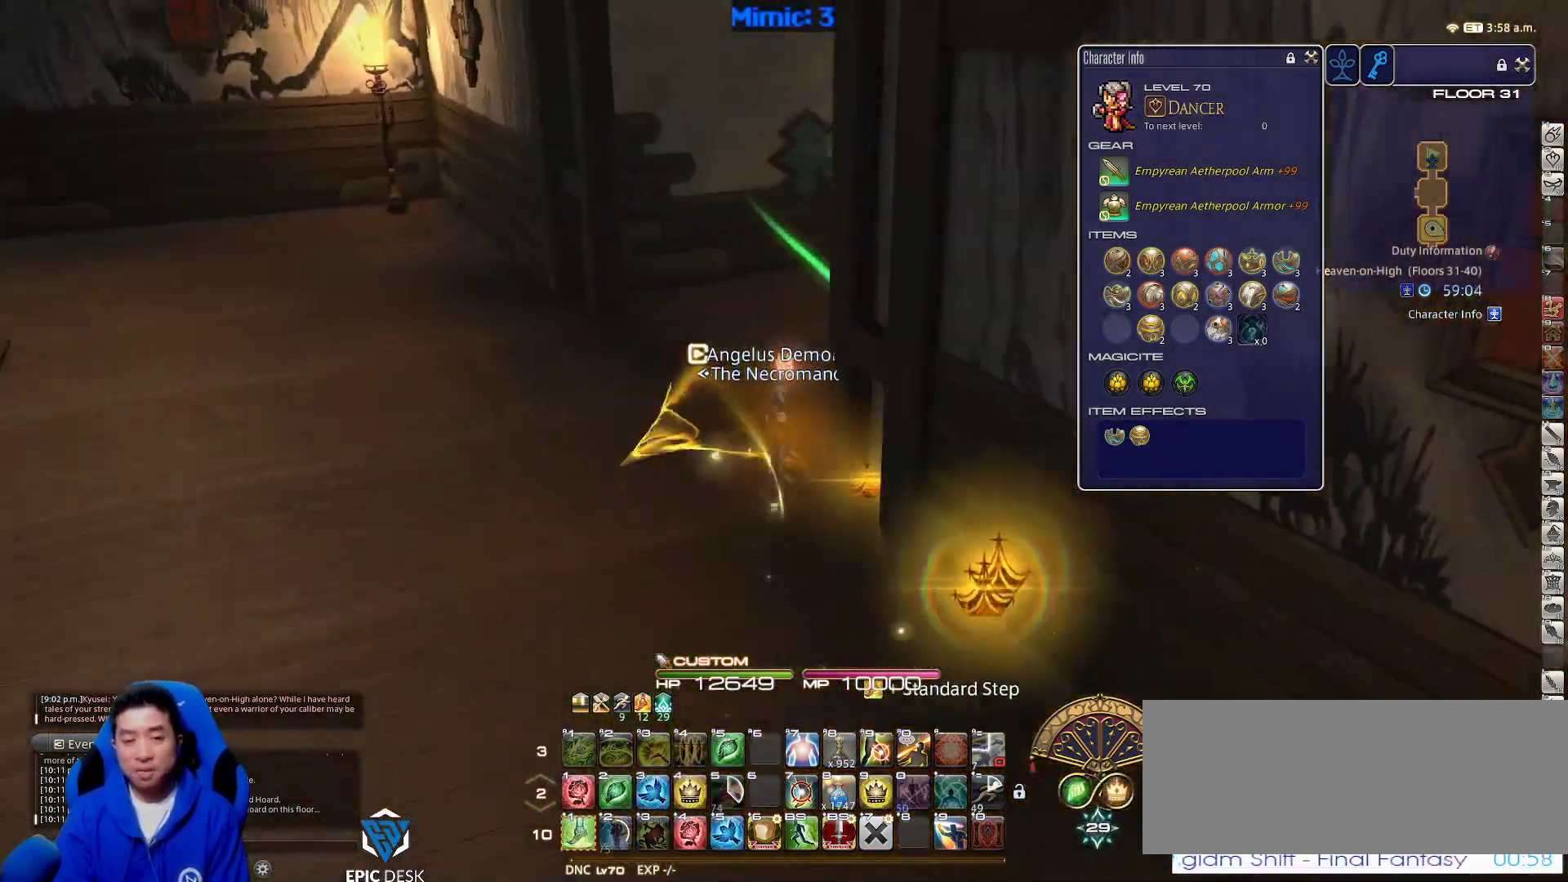
{"keys": ["rbracket", "w"], "events": []}
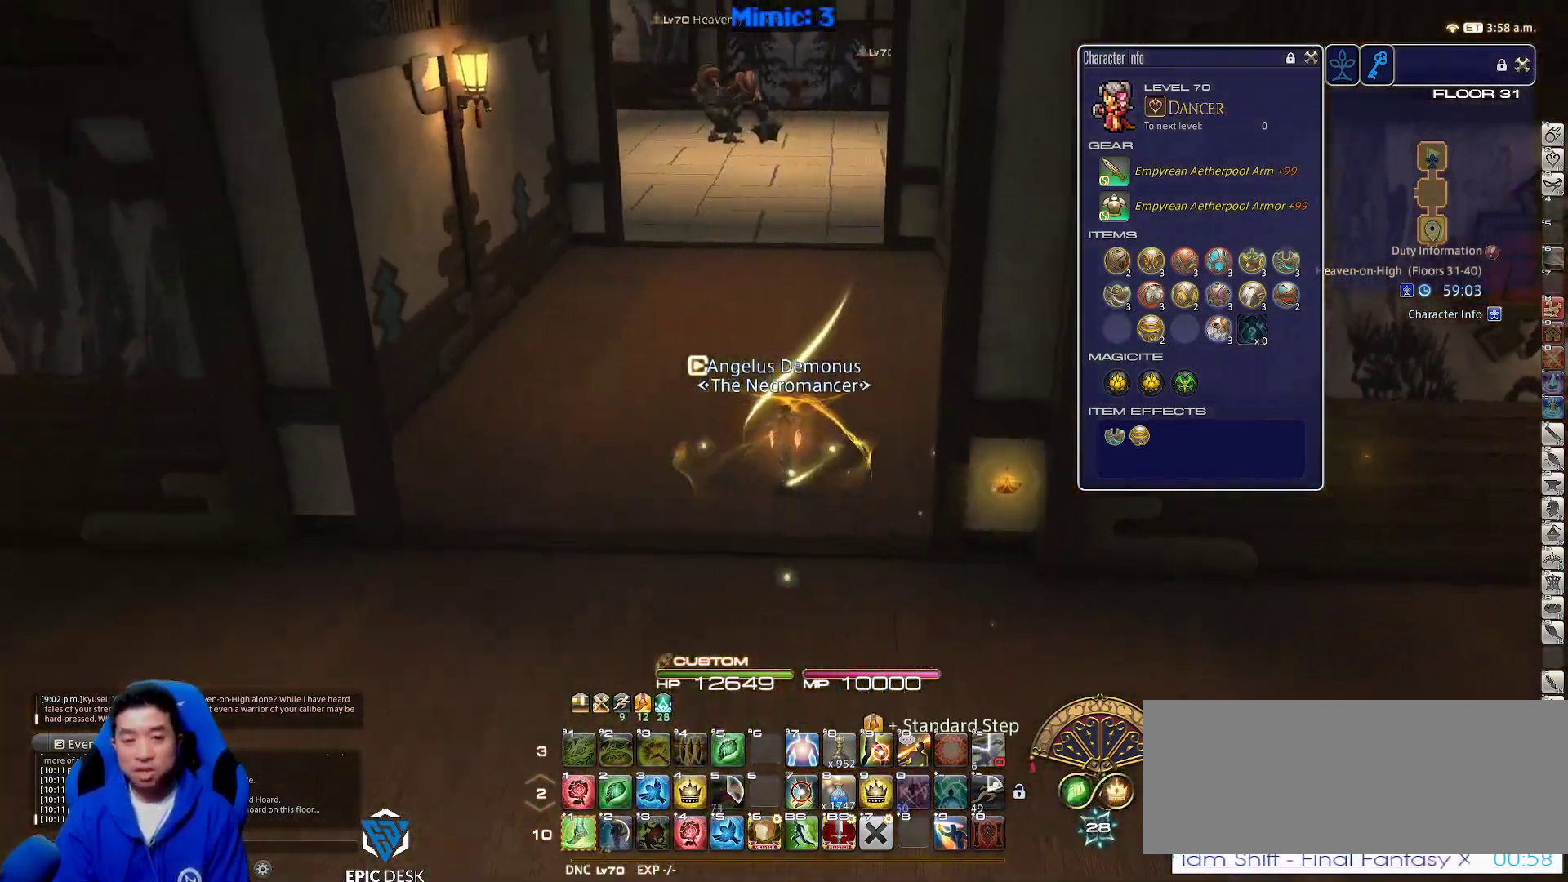
{"keys": ["w"], "events": [[33, "rbracket", "up"], [317, "q", "down"], [450, "q", "up"]]}
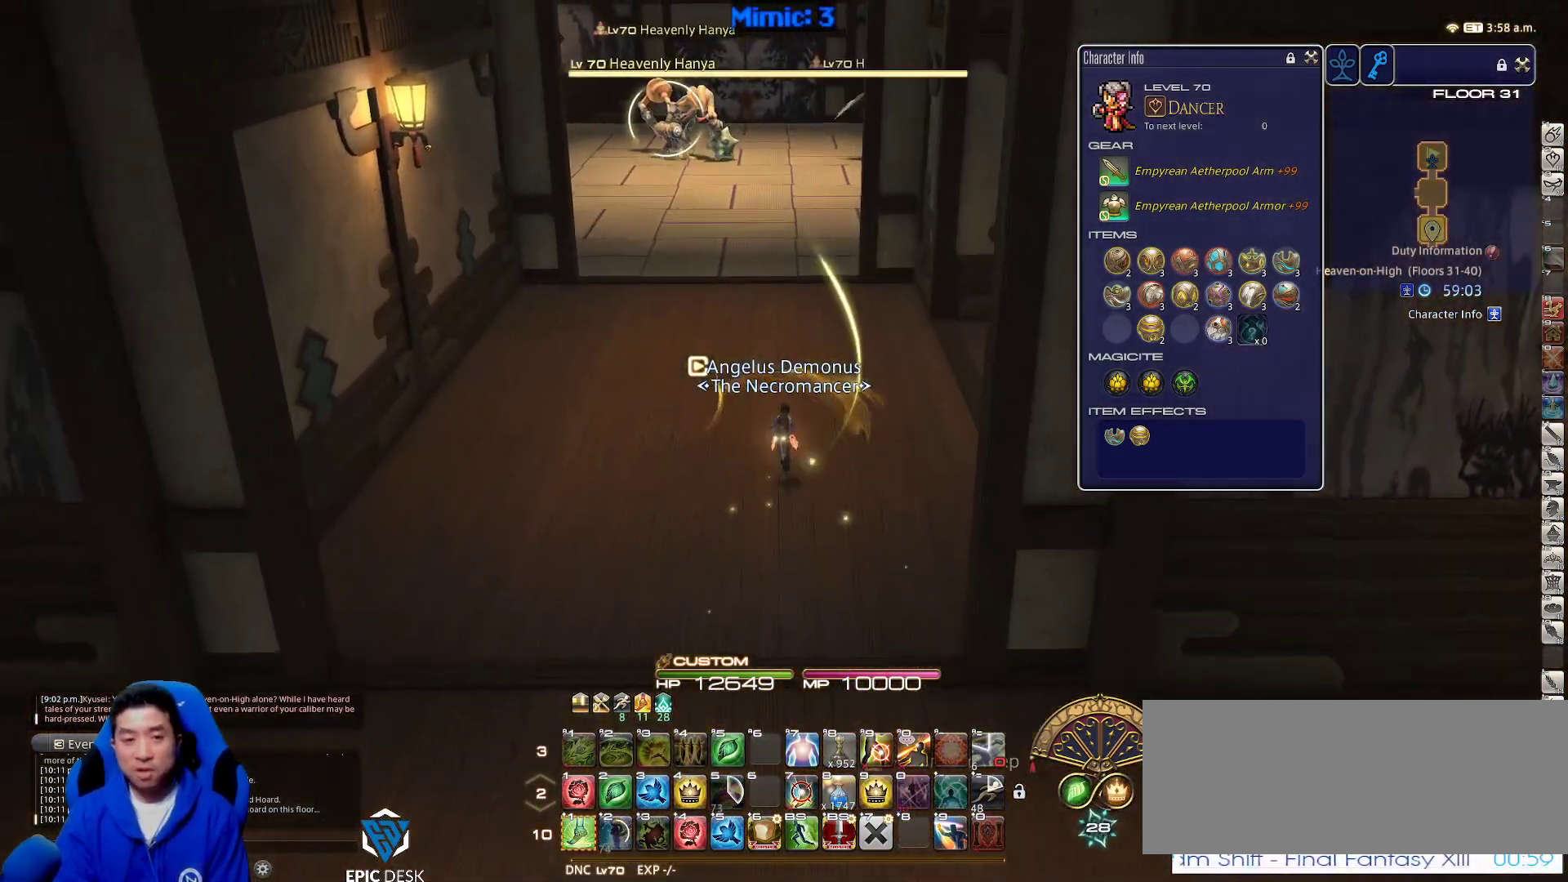
{"keys": ["a", "w"], "events": [[433, "a", "down"]]}
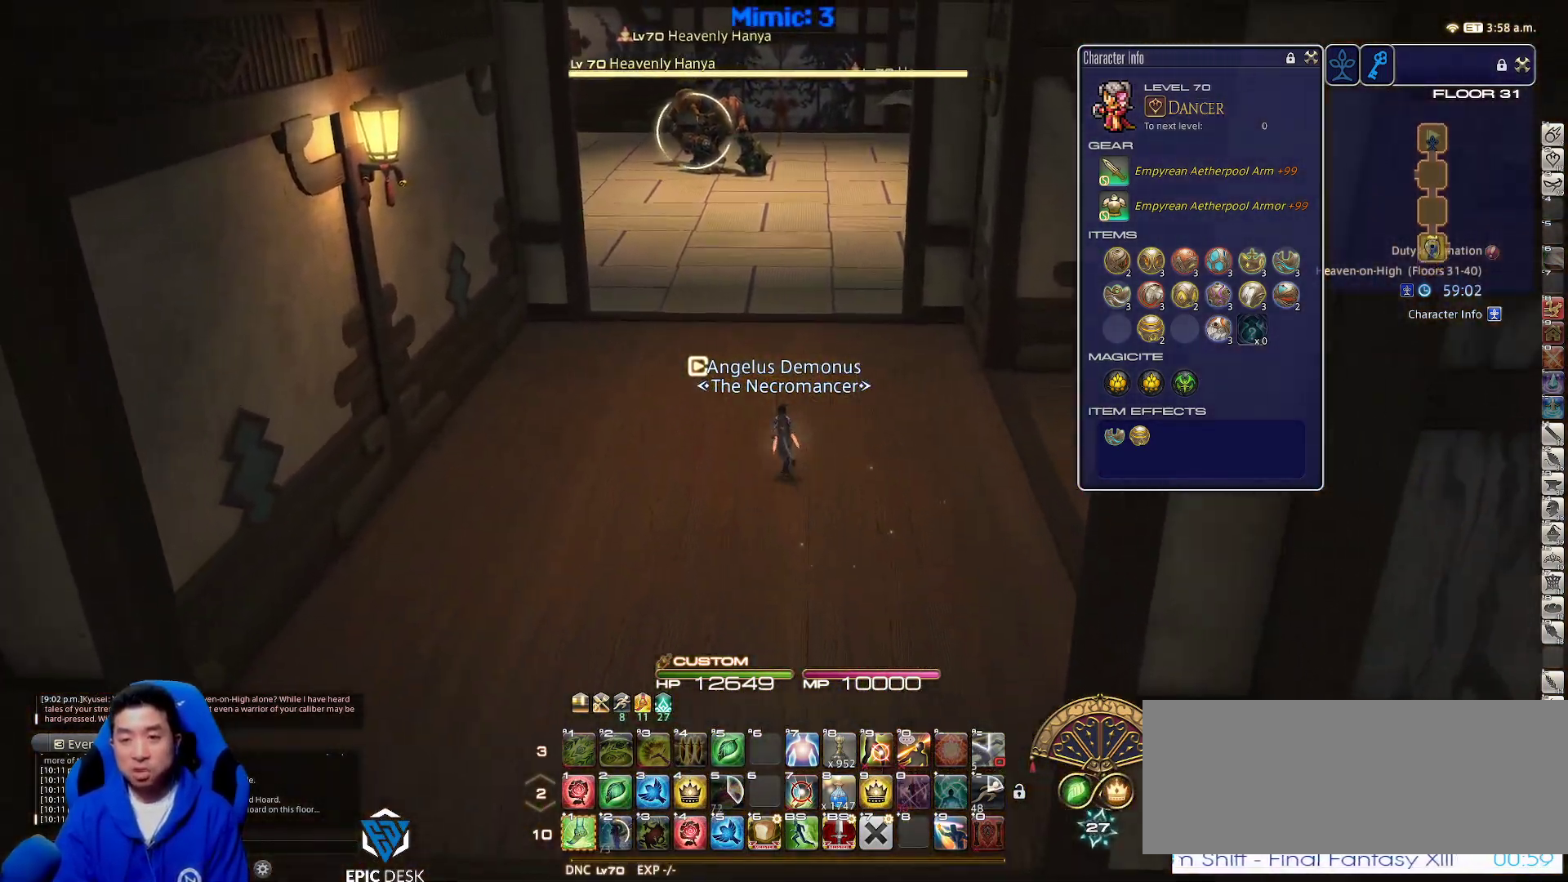
{"keys": ["w"], "events": [[83, "a", "up"]]}
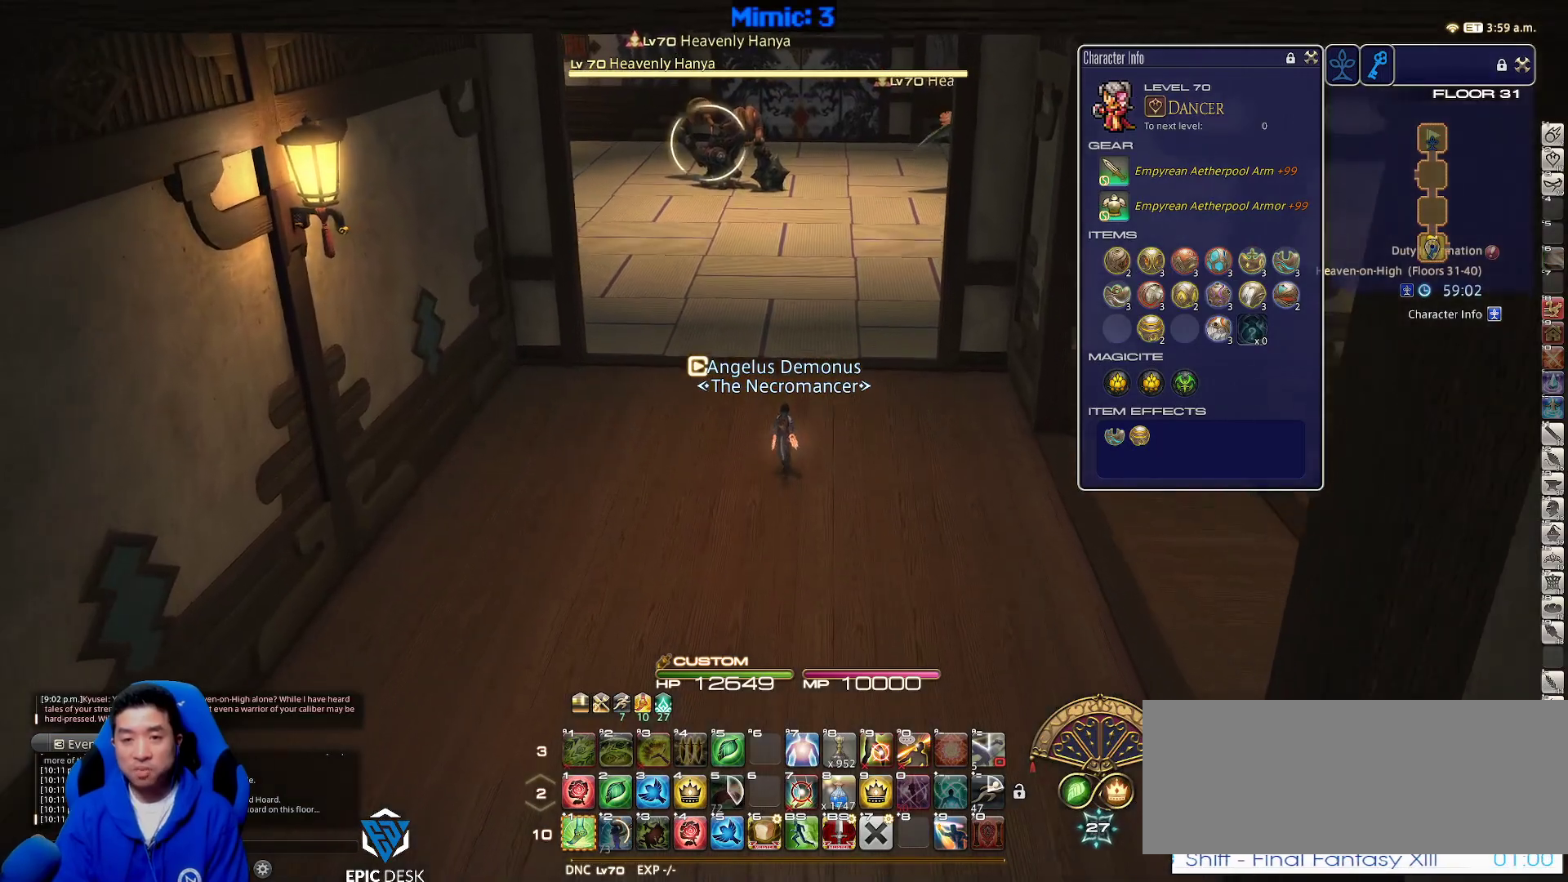
{"keys": ["d", "rbracket", "s"], "events": [[267, "a", "down"], [267, "rbracket", "down"], [267, "w", "up"], [367, "s", "down"], [400, "d", "down"], [500, "a", "up"]]}
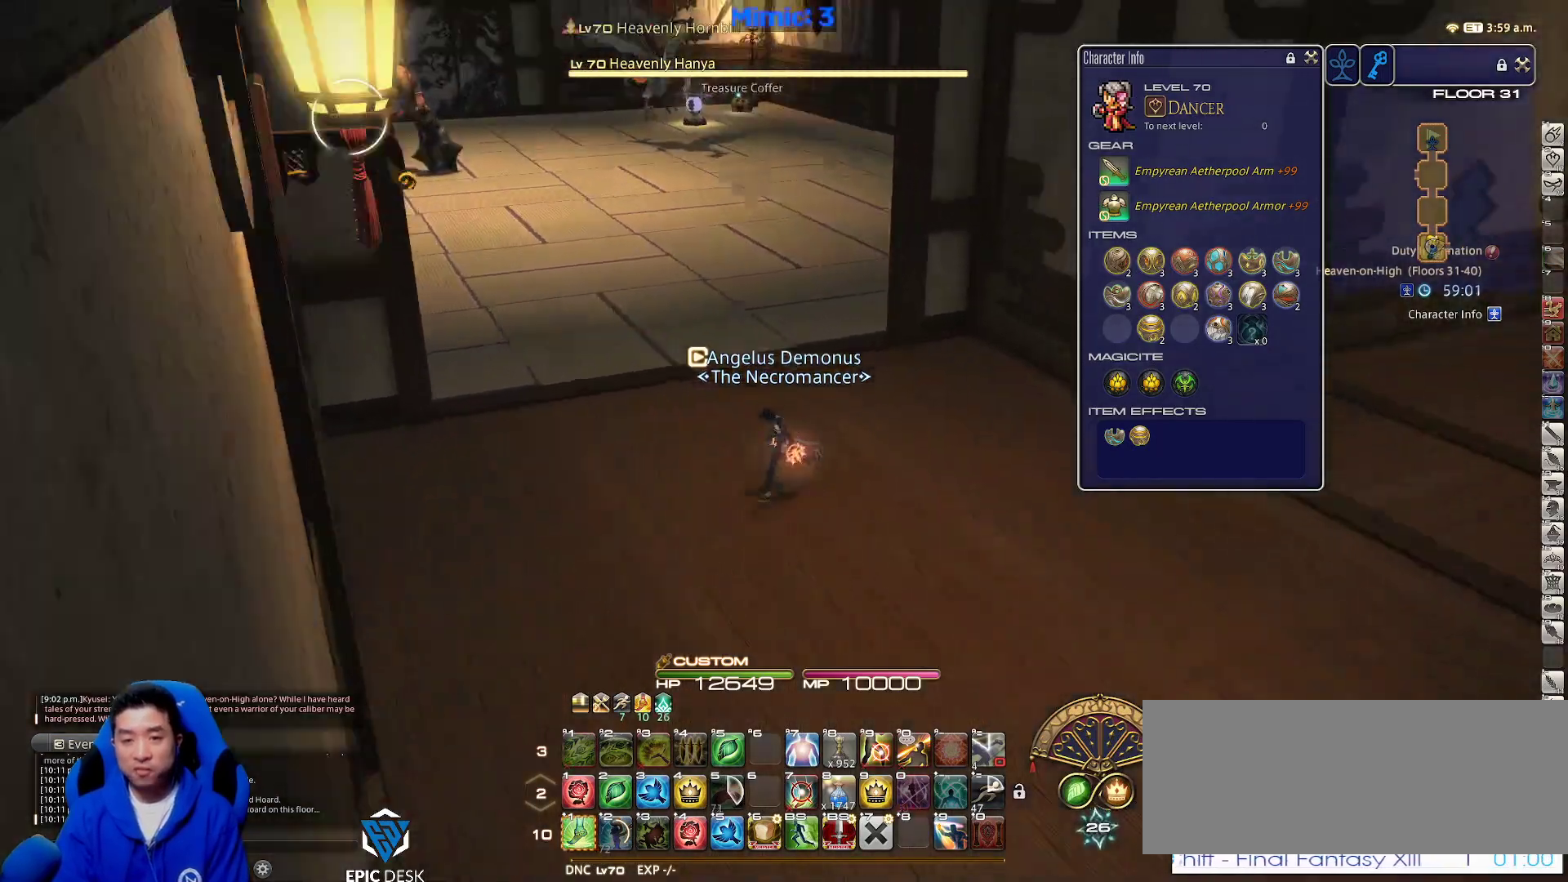
{"keys": ["d", "rbracket"], "events": [[383, "s", "up"]]}
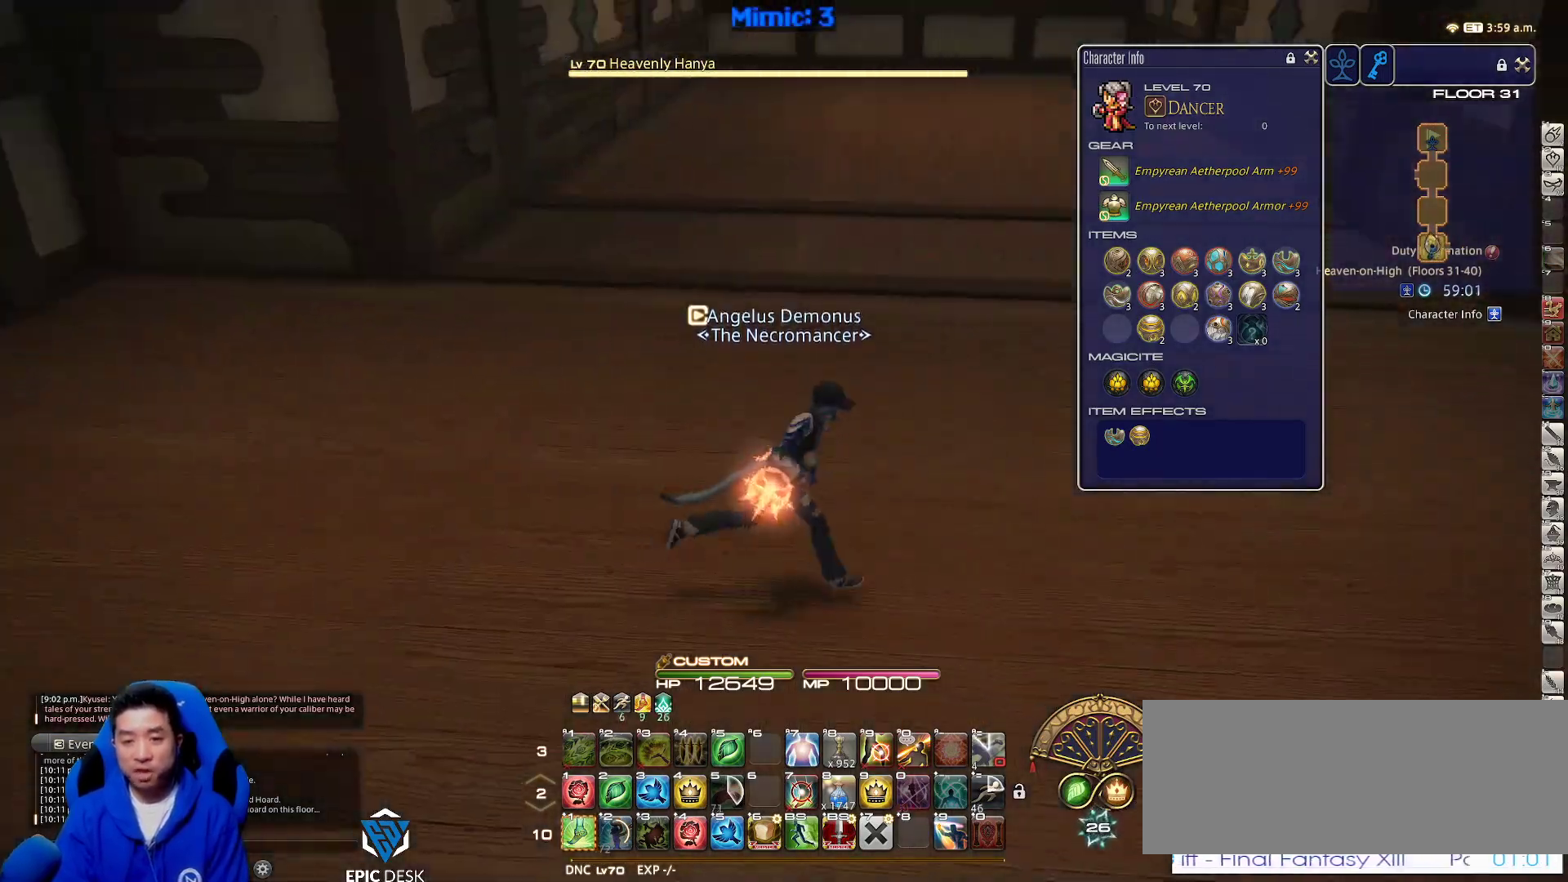
{"keys": ["d", "rbracket", "w"], "events": [[200, "w", "down"]]}
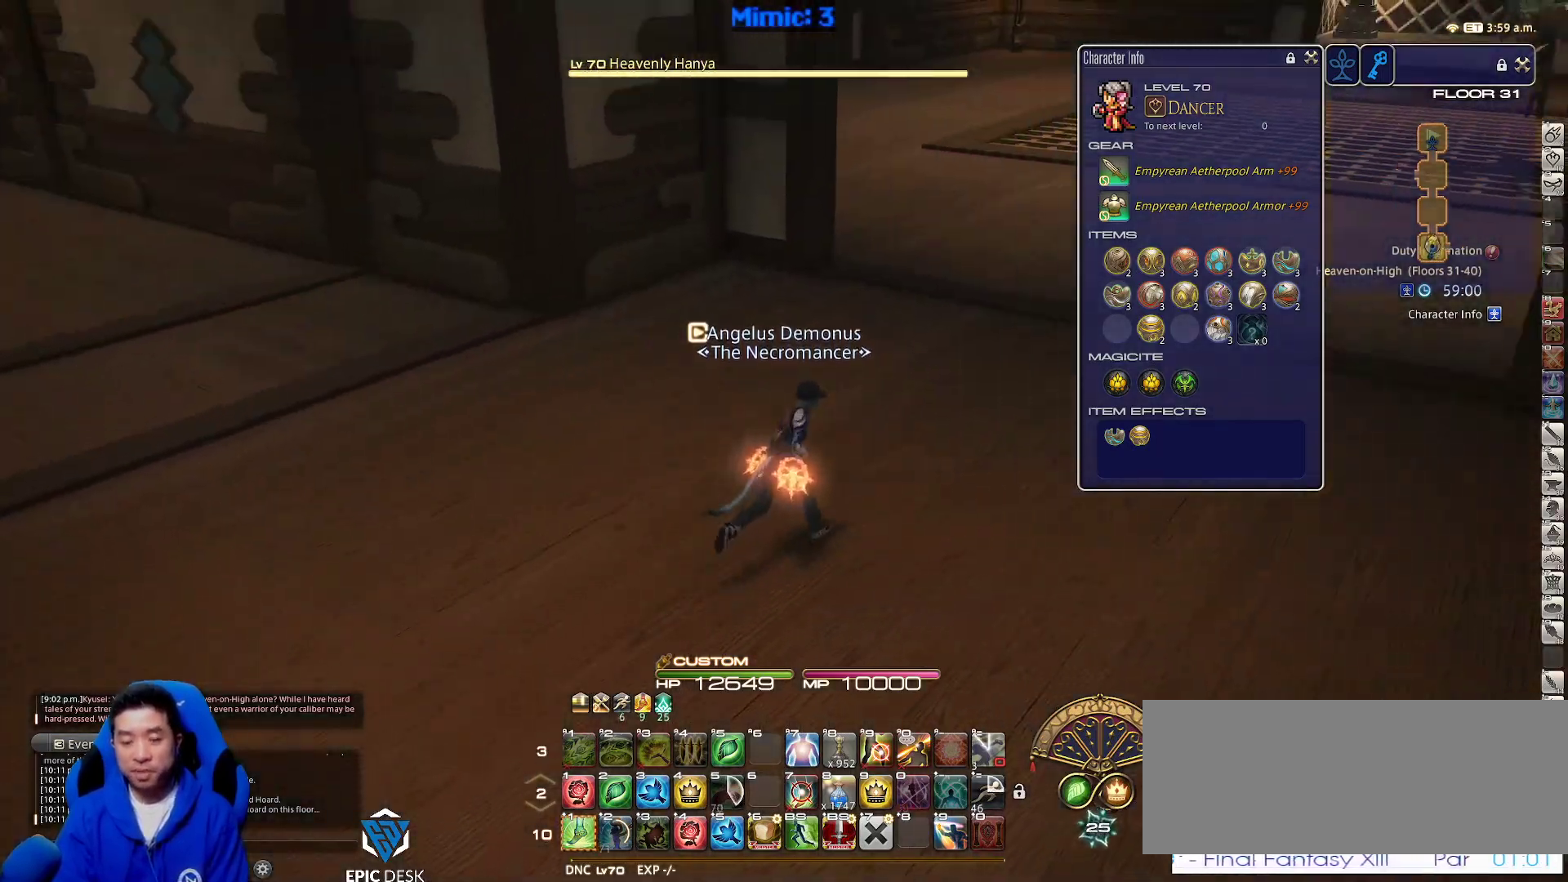
{"keys": ["w"], "events": [[183, "d", "up"], [183, "rbracket", "up"], [217, "alt_r", "down"], [267, "q", "down"], [417, "q", "up"], [450, "alt_r", "up"]]}